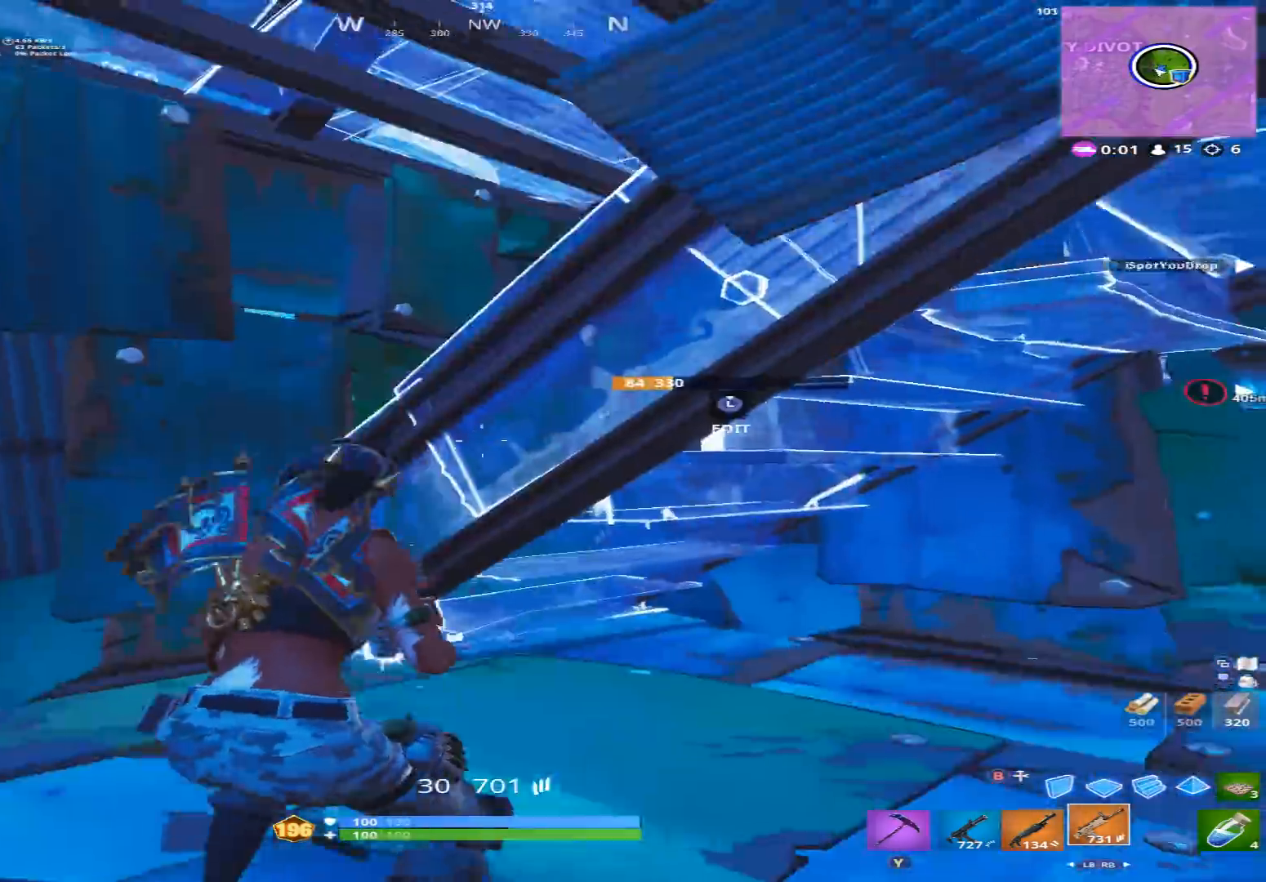
Gameplay with a controller (Xbox layout); each line is a JSON object with the inputs held at the frame after it. "events" lists button and stick changes between this image and that frame as [ms after this image, input, new state], when the widget could be followed in between.
{"buttons": ["L3"], "left_stick": "left", "right_stick": "down-left", "events": [[33, "right_stick", "down-left"], [200, "right_stick", "up-left"], [300, "left_stick", "left"], [467, "L3", "down"], [500, "right_stick", "down-left"]]}
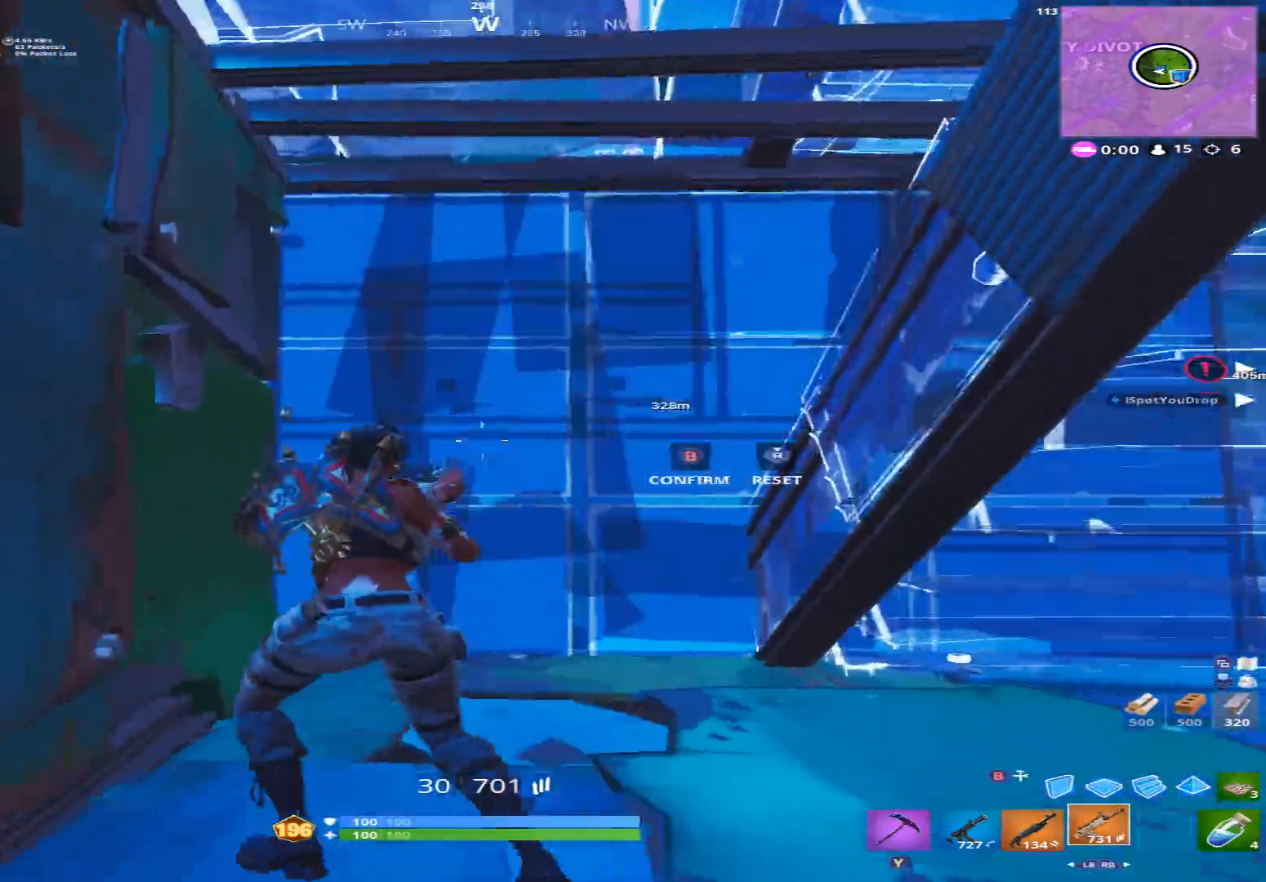
{"buttons": [], "left_stick": "center", "right_stick": "center", "events": [[33, "R2", "down"], [67, "L3", "up"], [67, "left_stick", "up-left"], [100, "right_stick", "down-right"], [200, "B", "down"], [200, "right_stick", "up-left"], [267, "B", "up"], [267, "R2", "up"], [300, "L1", "down"], [367, "L1", "up"], [367, "right_stick", "down"], [467, "left_stick", "center"], [500, "right_stick", "center"]]}
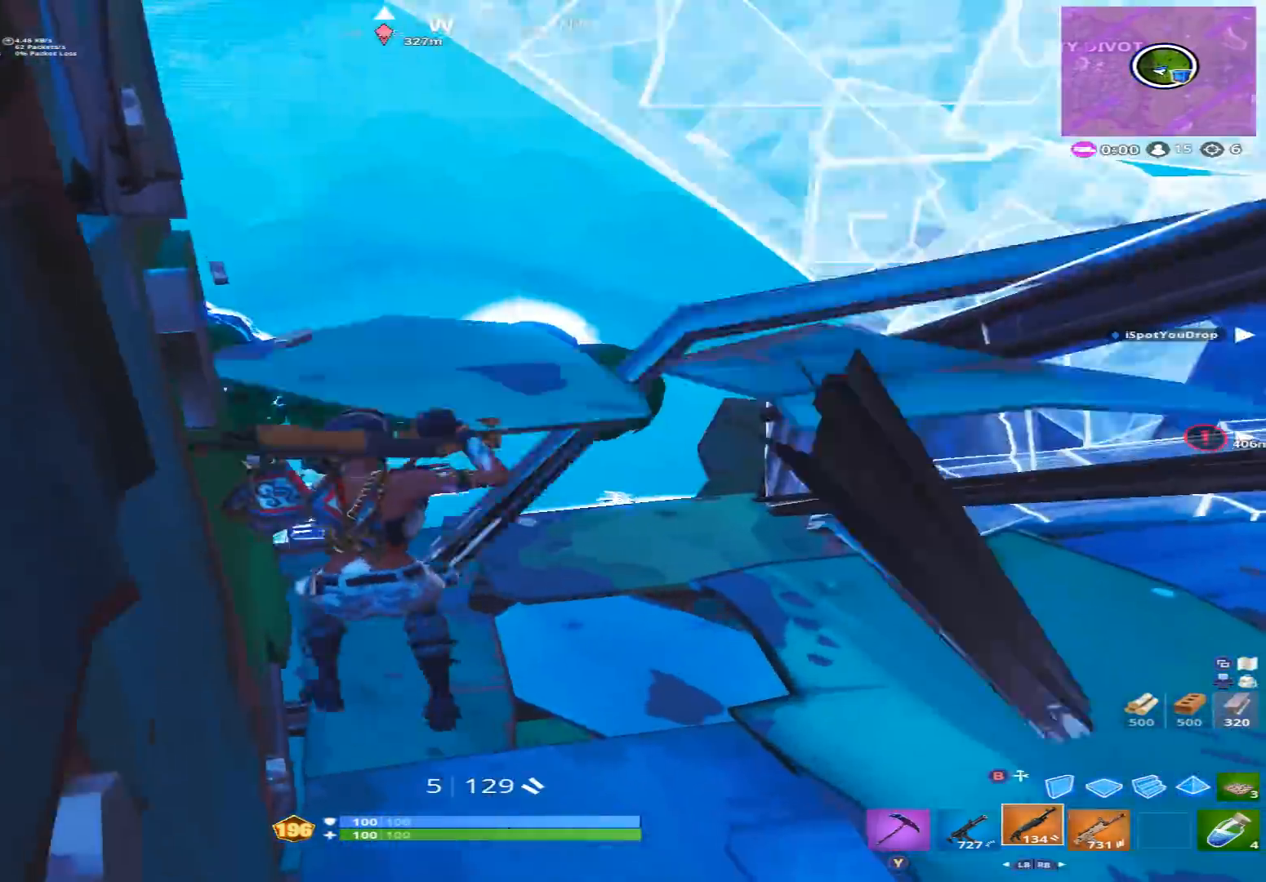
{"buttons": [], "left_stick": "up-left", "right_stick": "center", "events": [[167, "left_stick", "up-right"], [267, "B", "down"], [267, "left_stick", "up"], [367, "B", "up"], [367, "right_stick", "down"], [467, "left_stick", "up-left"], [500, "right_stick", "center"]]}
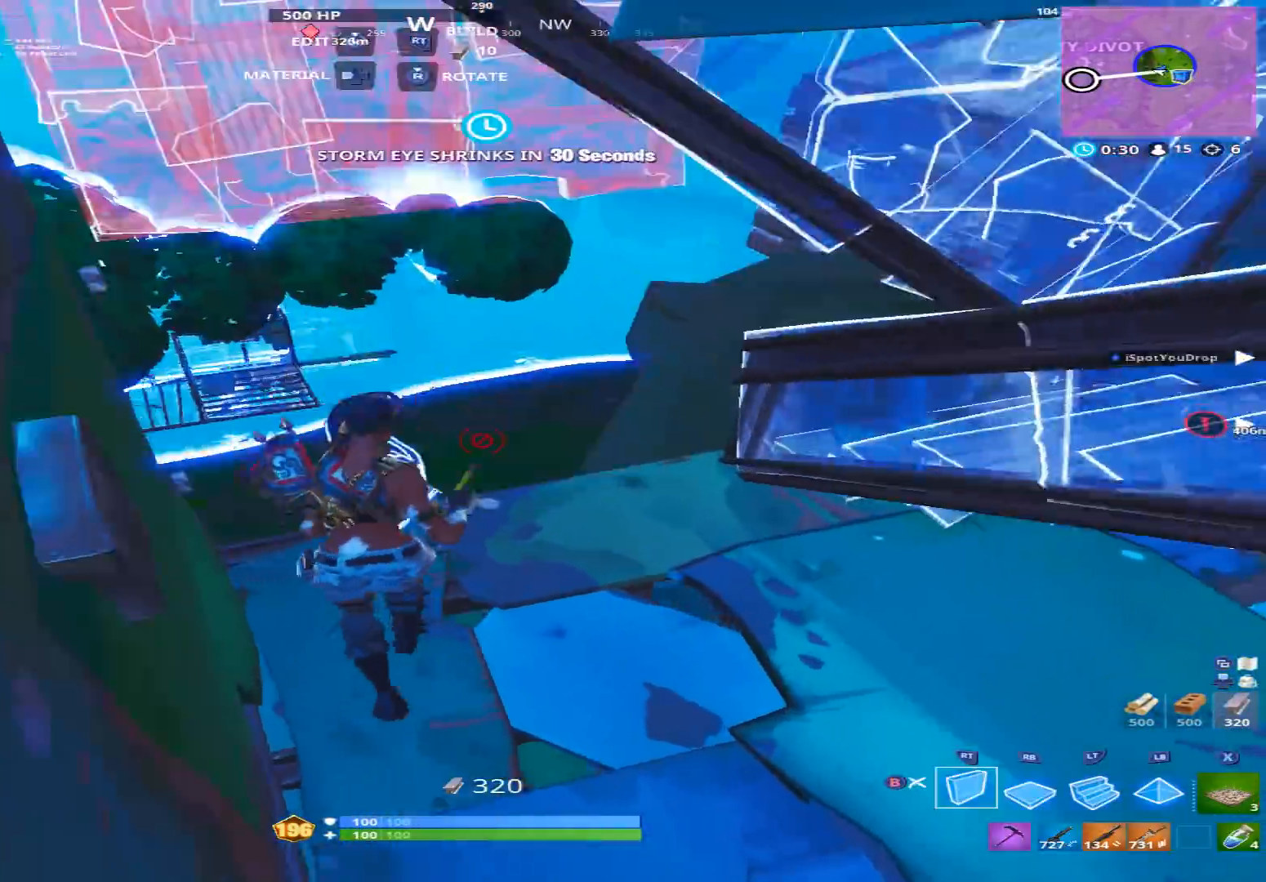
{"buttons": ["R2"], "left_stick": "up-right", "right_stick": "up", "events": [[67, "right_stick", "up-right"], [167, "R1", "down"], [267, "R1", "up"], [367, "right_stick", "up"], [400, "R2", "down"], [500, "left_stick", "up-right"]]}
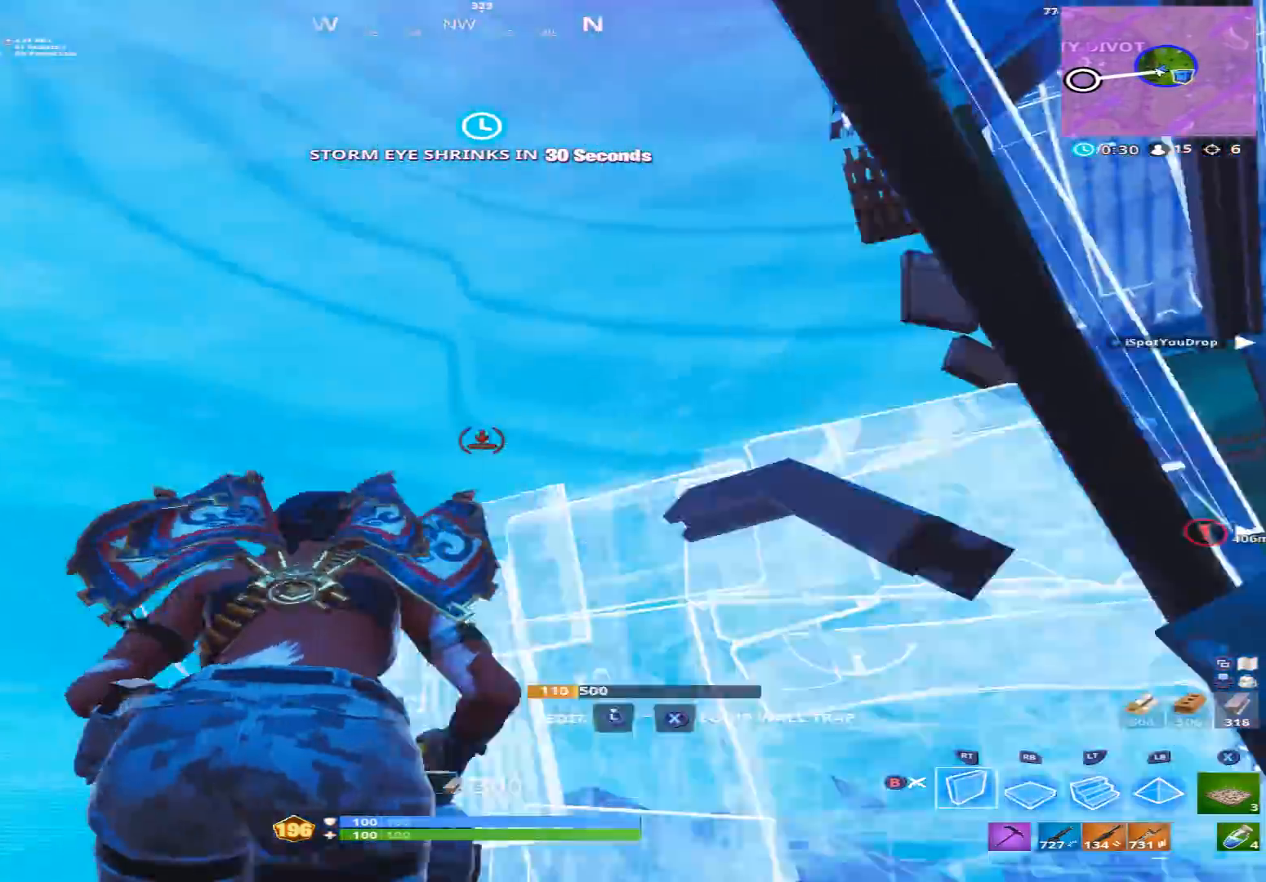
{"buttons": ["R2"], "left_stick": "center", "right_stick": "right", "events": [[33, "R1", "down"], [33, "left_stick", "right"], [33, "right_stick", "left"], [67, "R2", "up"], [100, "right_stick", "down-left"], [167, "R1", "up"], [167, "left_stick", "down-left"], [200, "R2", "down"], [300, "right_stick", "left"], [400, "left_stick", "center"], [433, "right_stick", "center"], [500, "right_stick", "right"]]}
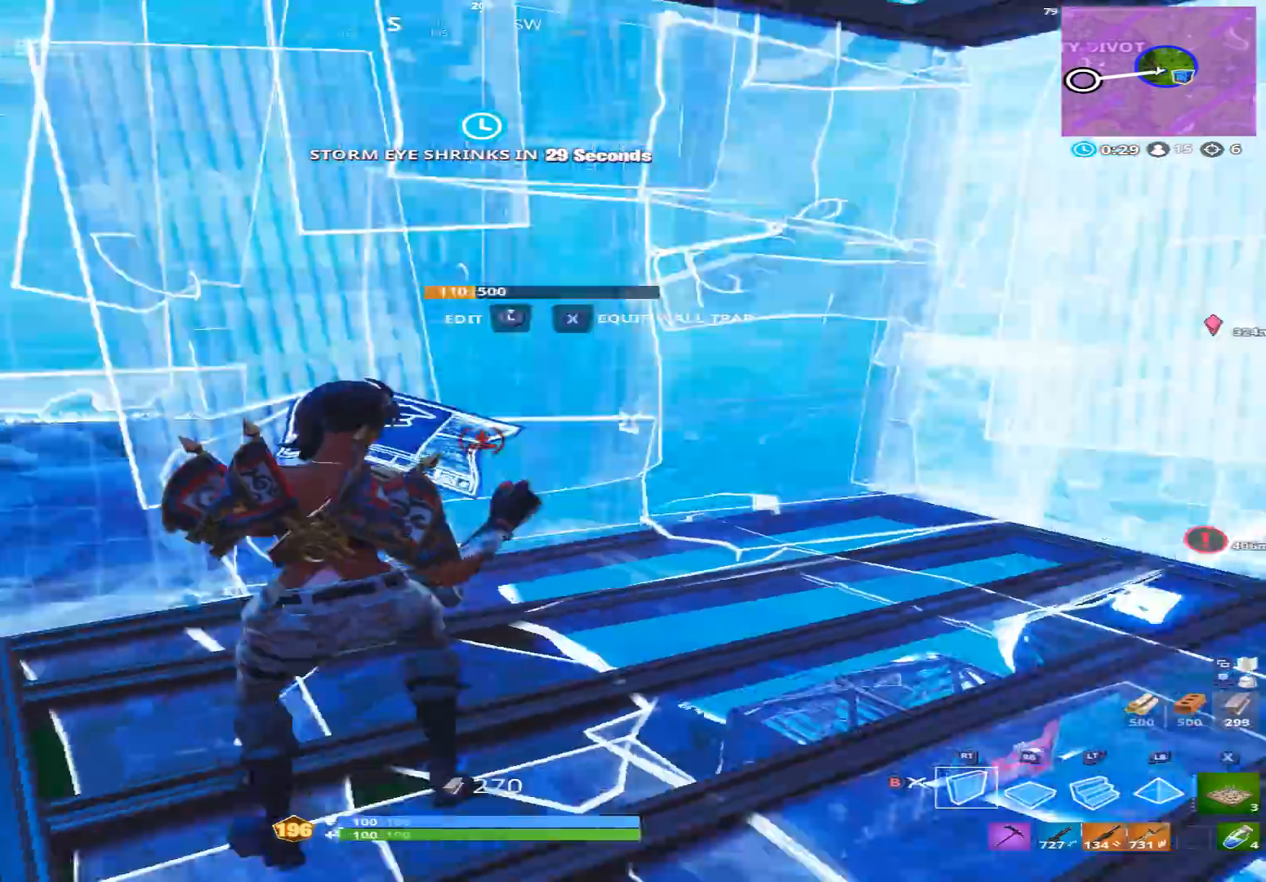
{"buttons": [], "left_stick": "down", "right_stick": "up-left", "events": [[33, "left_stick", "left"], [100, "B", "down"], [133, "left_stick", "down-left"], [167, "B", "up"], [167, "R2", "up"], [167, "right_stick", "down"], [233, "left_stick", "down"], [267, "right_stick", "center"], [467, "right_stick", "up-left"]]}
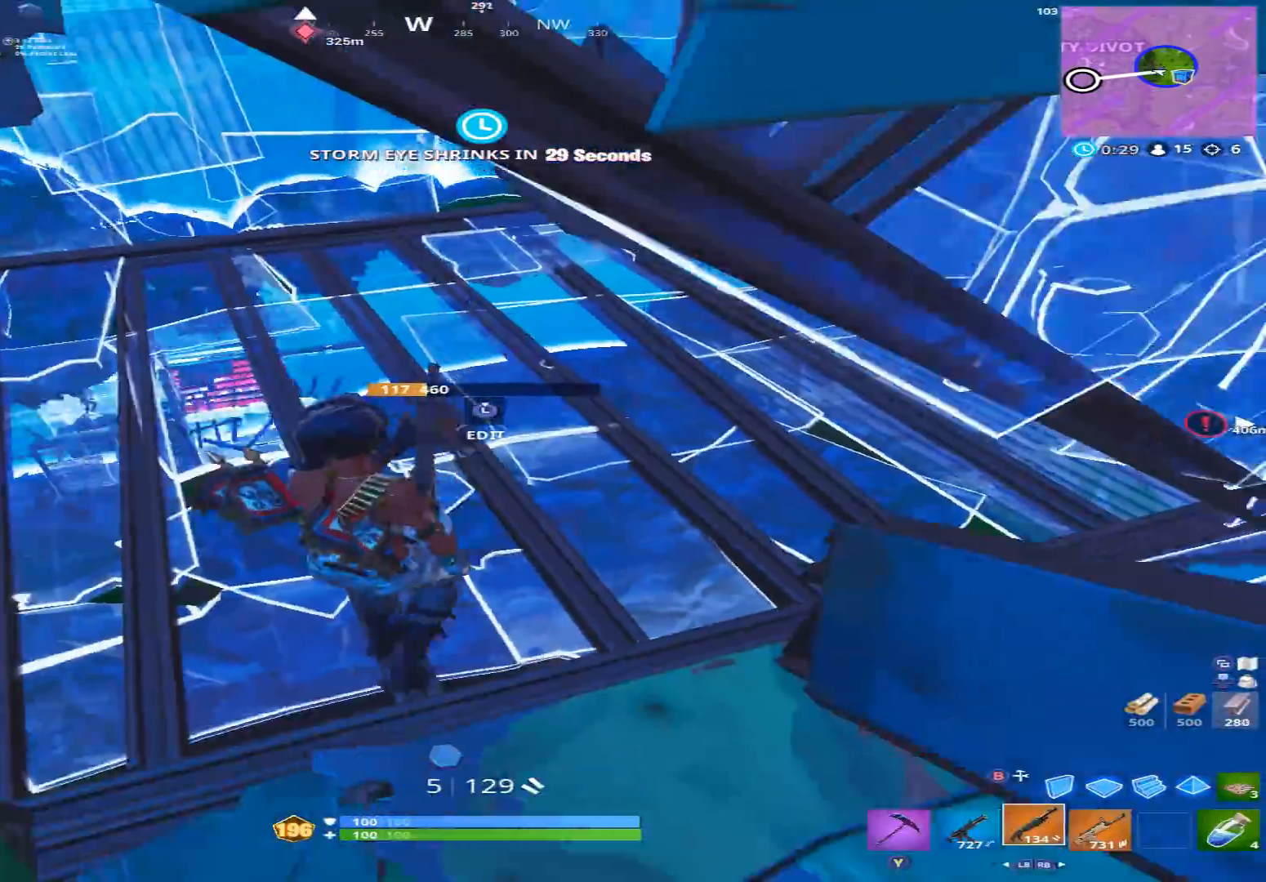
{"buttons": ["B", "R2"], "left_stick": "down-right", "right_stick": "center", "events": [[33, "R1", "down"], [133, "R1", "up"], [233, "left_stick", "down-left"], [300, "L3", "down"], [300, "right_stick", "center"], [367, "R2", "down"], [433, "B", "down"], [433, "L3", "up"], [433, "left_stick", "down-right"]]}
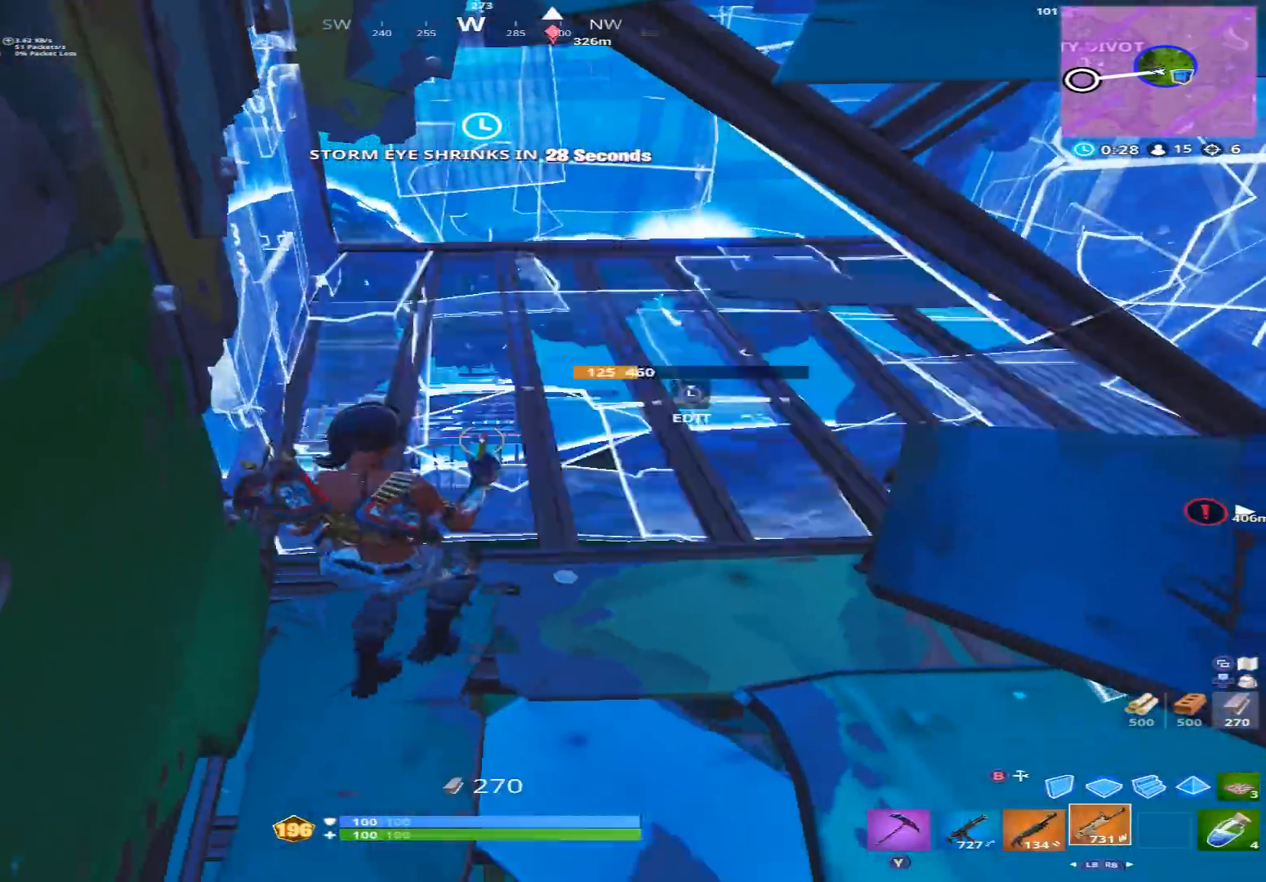
{"buttons": ["L2", "R2"], "left_stick": "center", "right_stick": "center", "events": [[33, "B", "up"], [33, "left_stick", "right"], [100, "R3", "down"], [133, "L2", "down"], [200, "R2", "up"], [200, "R3", "up"], [200, "left_stick", "up"], [400, "left_stick", "center"], [400, "right_stick", "up-right"], [467, "R2", "down"], [500, "right_stick", "center"]]}
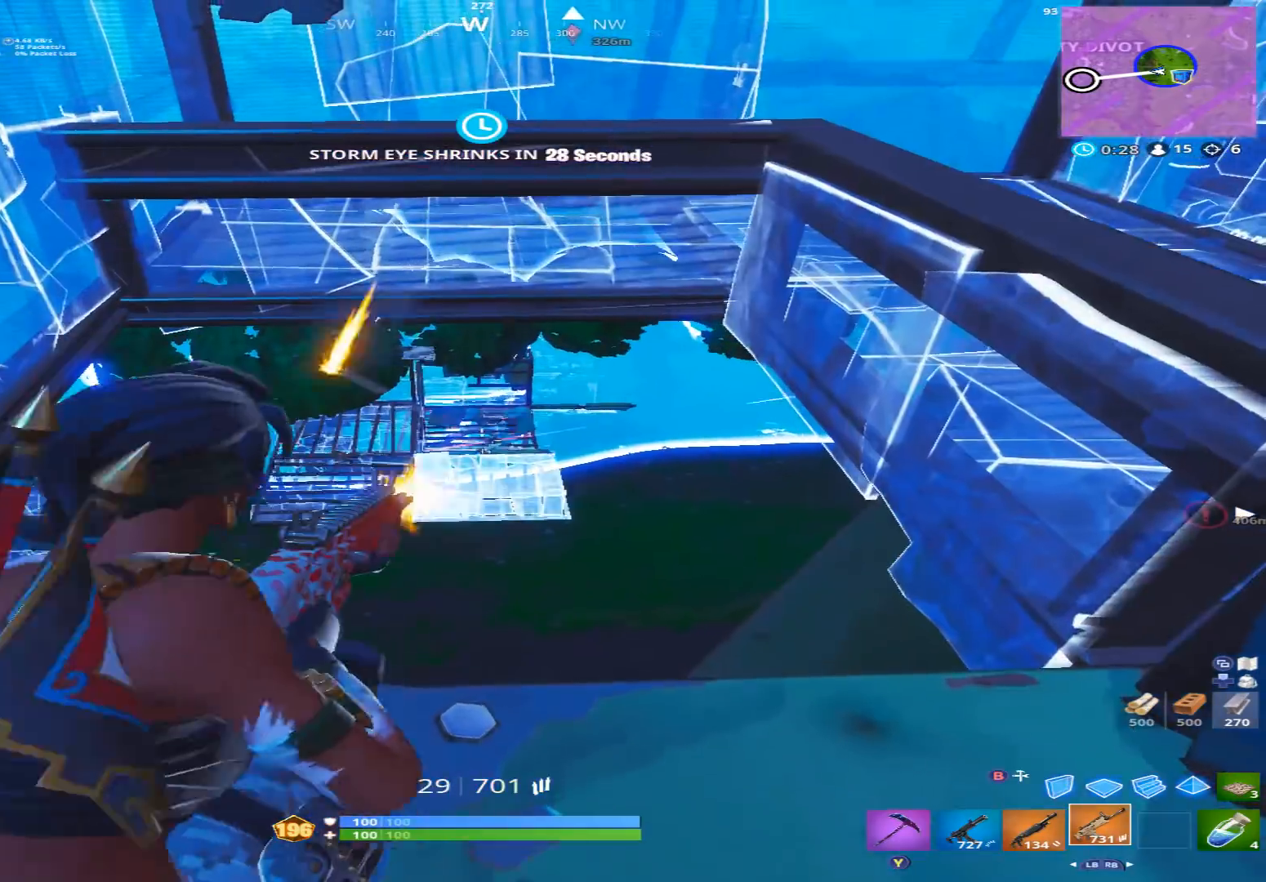
{"buttons": ["L2", "R2"], "left_stick": "center", "right_stick": "up-right", "events": [[67, "right_stick", "down"], [133, "right_stick", "down-right"], [267, "right_stick", "center"], [333, "right_stick", "up"], [433, "right_stick", "up-right"]]}
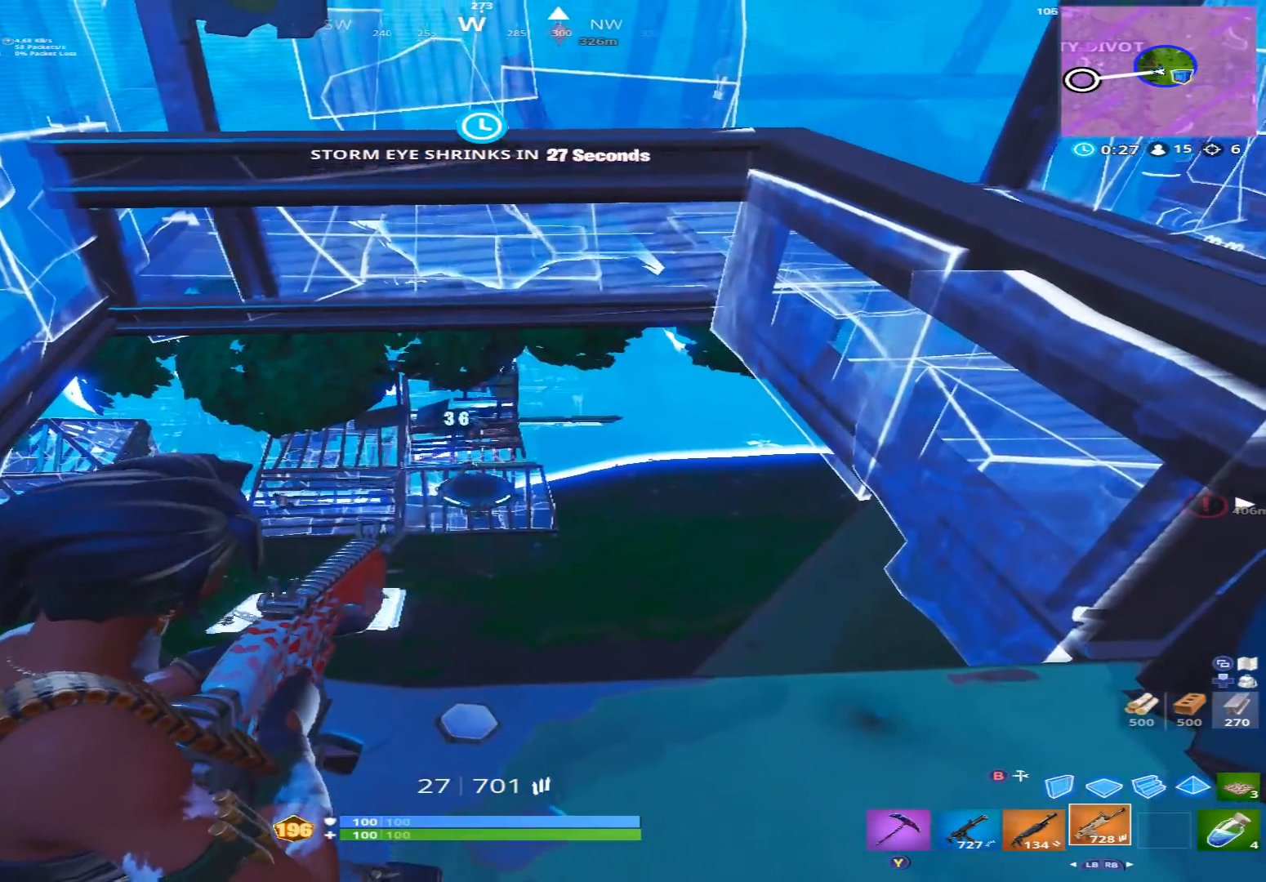
{"buttons": ["L2"], "left_stick": "right", "right_stick": "down-left", "events": [[67, "right_stick", "up"], [100, "left_stick", "down-left"], [167, "left_stick", "left"], [200, "right_stick", "down"], [300, "right_stick", "center"], [400, "right_stick", "down-left"], [433, "R2", "up"], [433, "left_stick", "down"], [500, "left_stick", "right"]]}
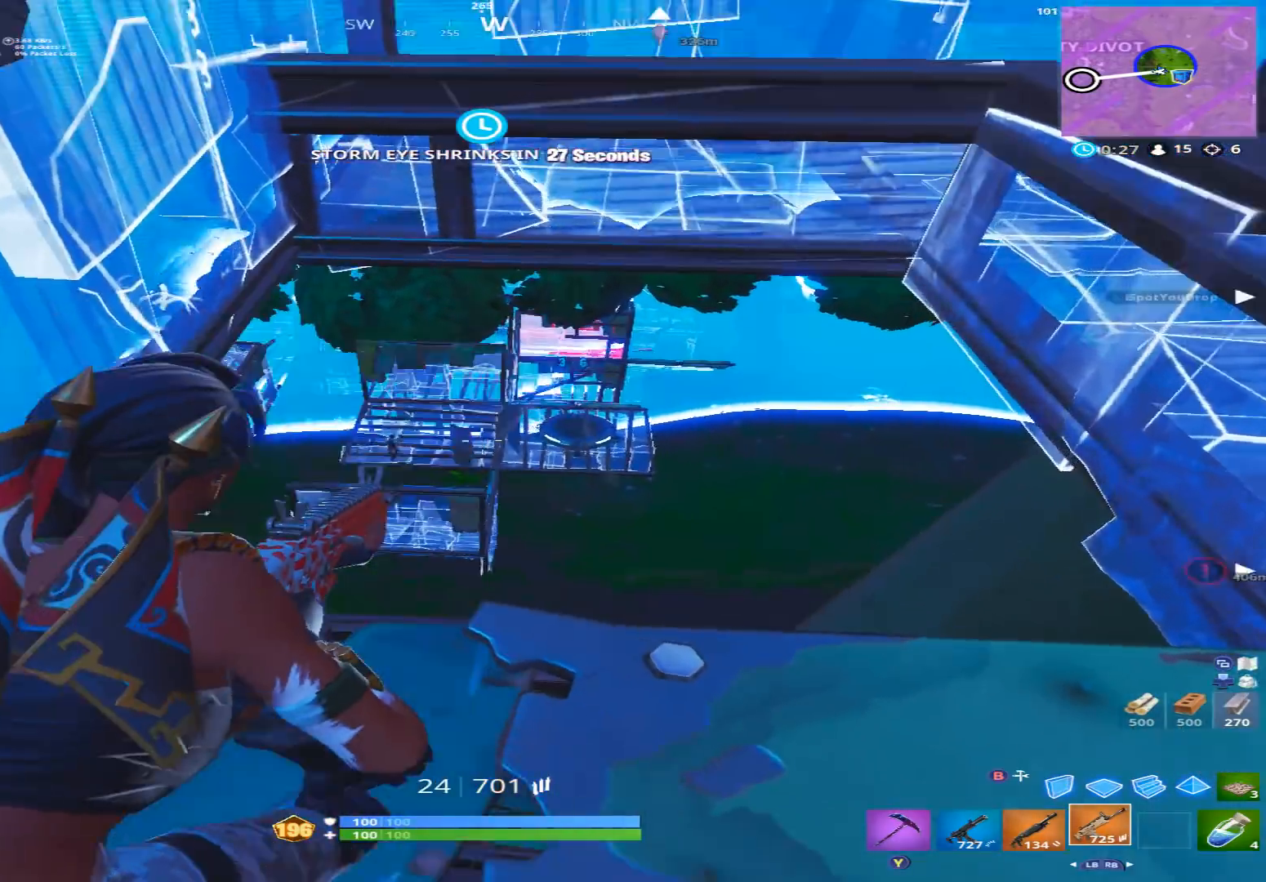
{"buttons": ["L2", "R2"], "left_stick": "center", "right_stick": "up-right", "events": [[100, "right_stick", "center"], [267, "left_stick", "center"], [300, "right_stick", "up-left"], [367, "R2", "down"], [500, "right_stick", "up-right"]]}
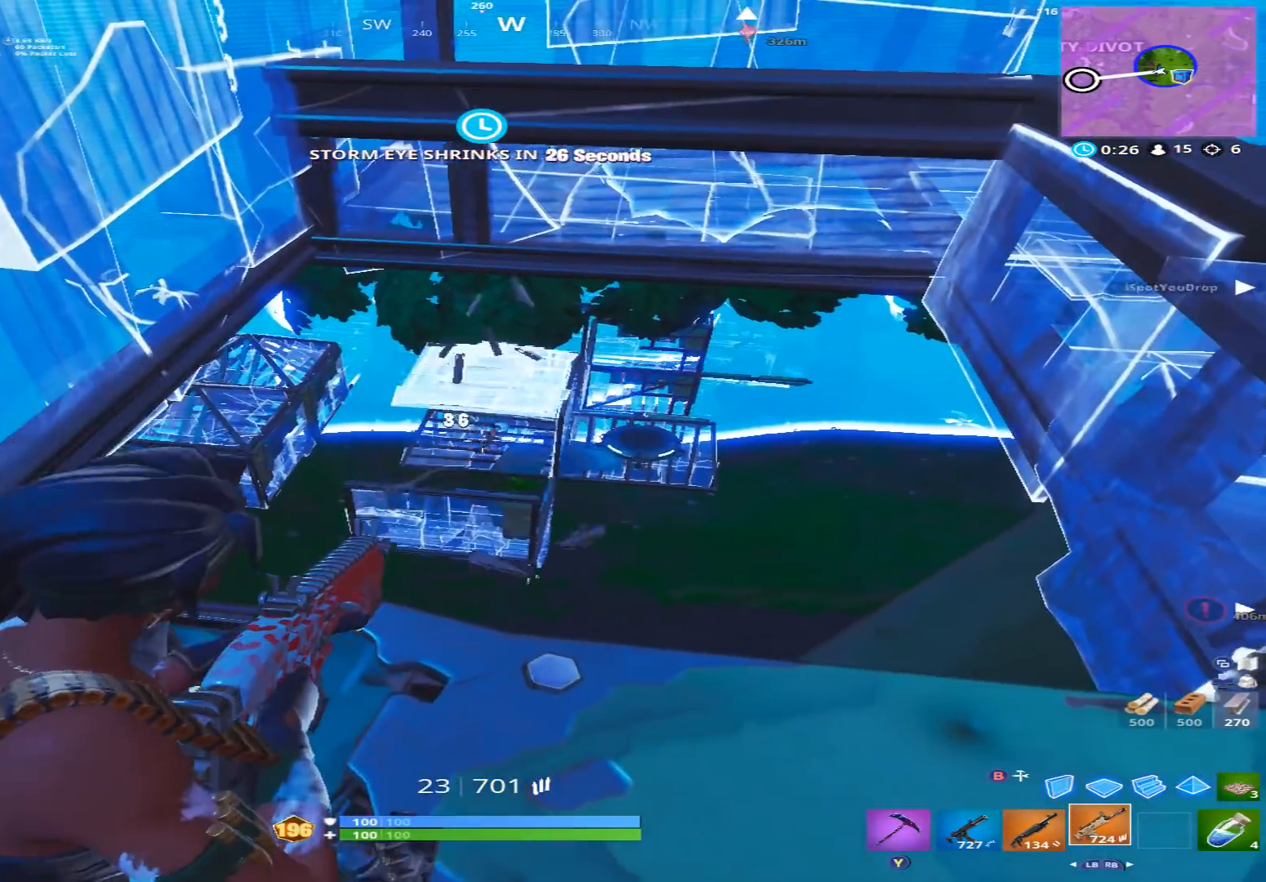
{"buttons": ["L2", "R2"], "left_stick": "left", "right_stick": "left", "events": [[100, "left_stick", "right"], [100, "right_stick", "right"], [267, "left_stick", "center"], [300, "right_stick", "up-right"], [333, "left_stick", "left"], [433, "right_stick", "left"]]}
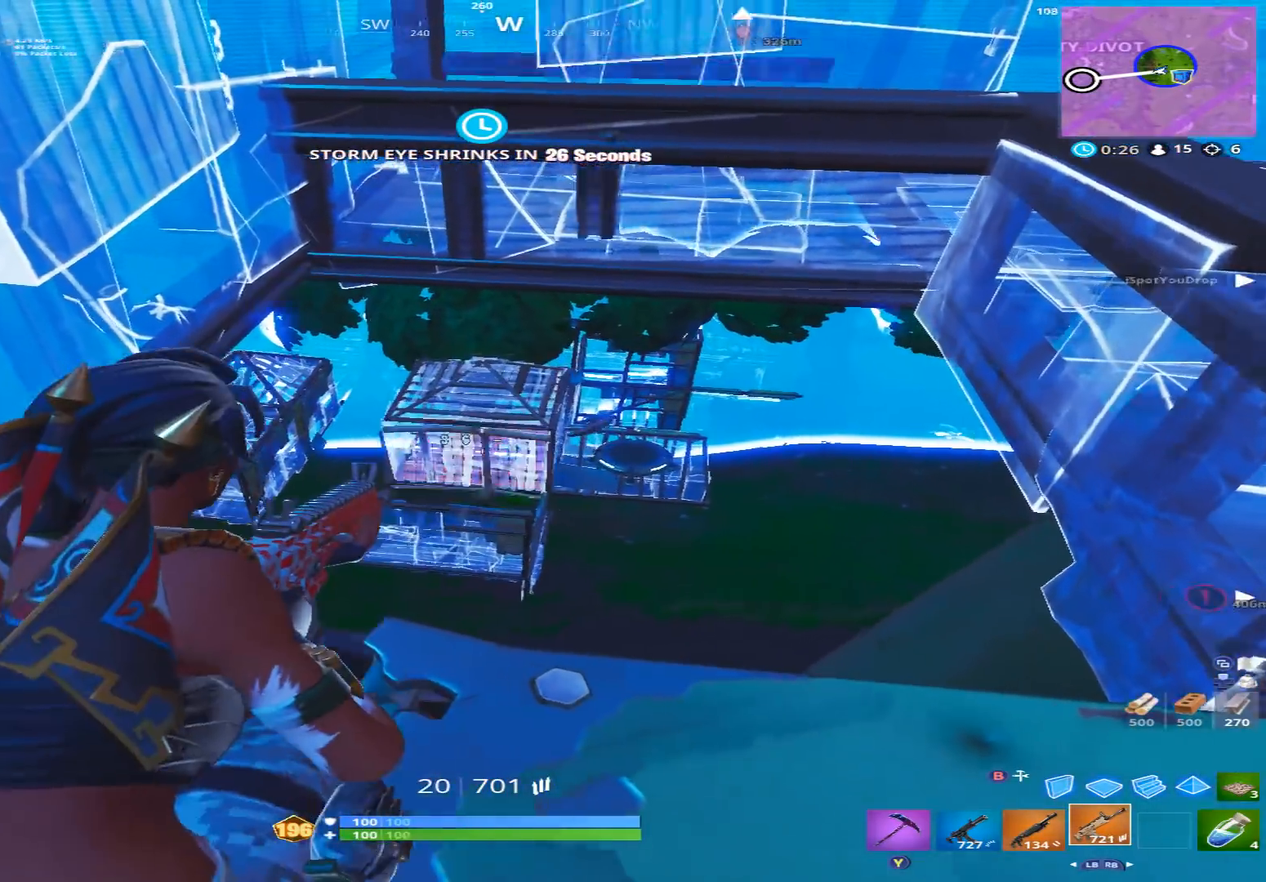
{"buttons": ["L2", "R2"], "left_stick": "left", "right_stick": "center", "events": [[67, "left_stick", "center"], [67, "right_stick", "down"], [133, "left_stick", "right"], [233, "right_stick", "up-right"], [367, "left_stick", "center"], [367, "right_stick", "center"], [467, "left_stick", "left"]]}
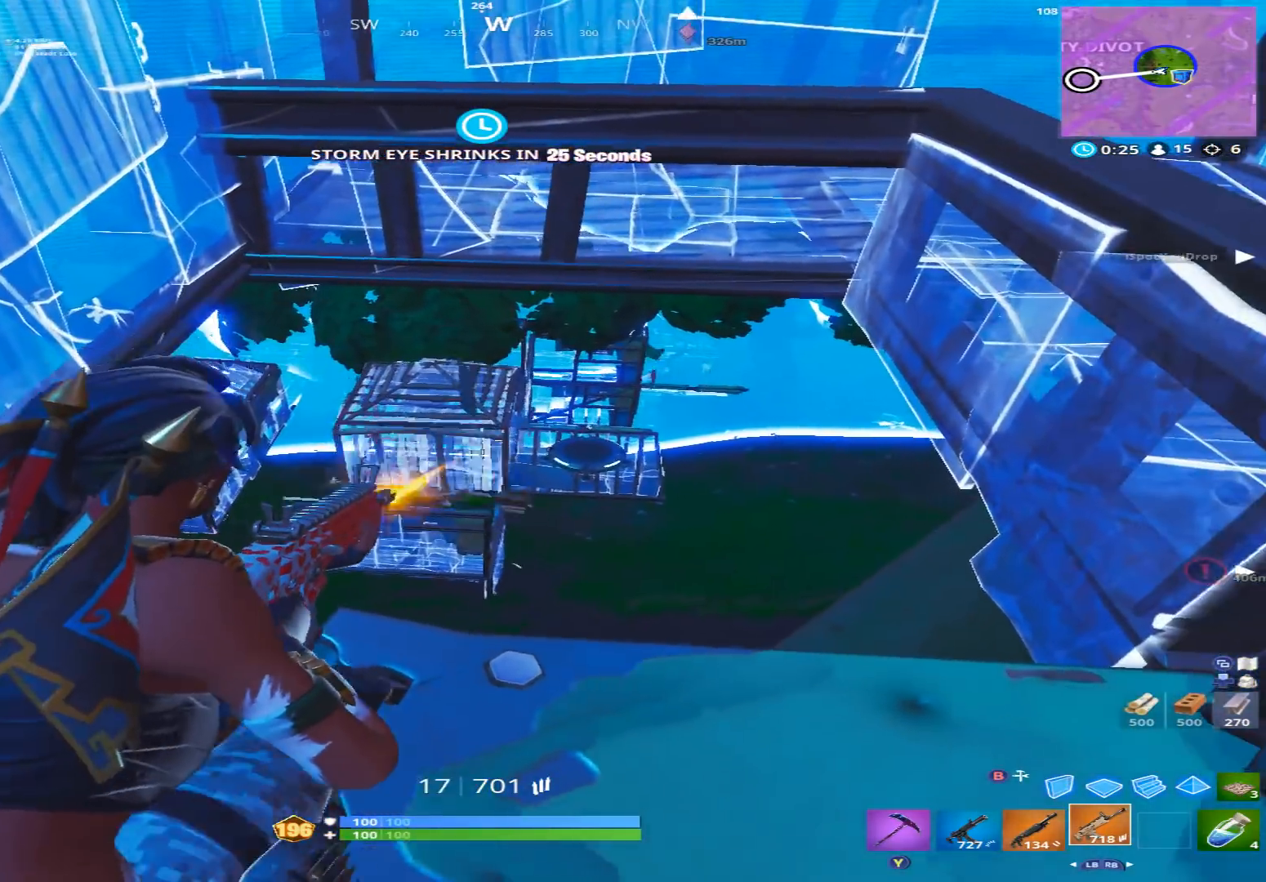
{"buttons": ["L2", "R2"], "left_stick": "up-left", "right_stick": "up", "events": [[100, "left_stick", "center"], [300, "right_stick", "up"], [433, "left_stick", "up-left"]]}
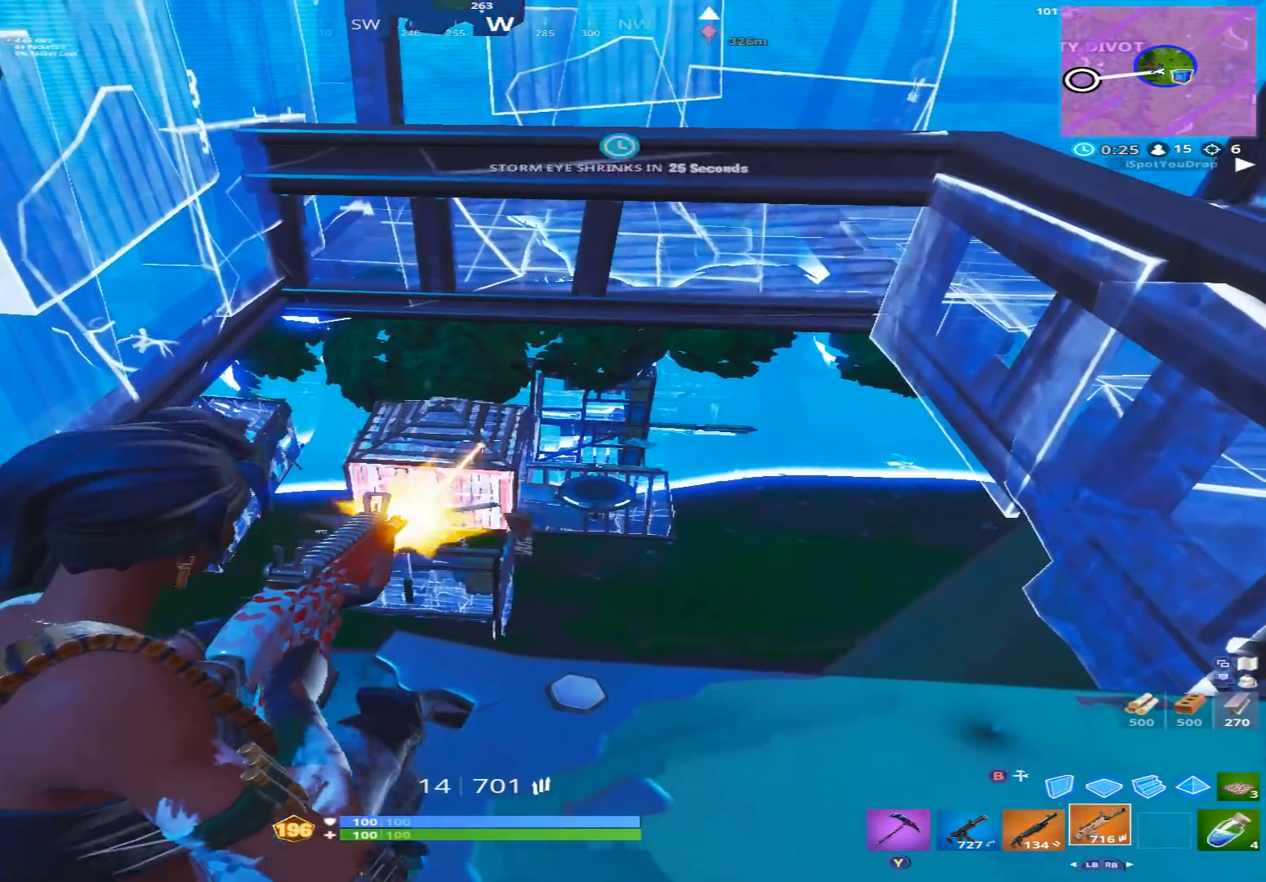
{"buttons": ["L2", "R2"], "left_stick": "center", "right_stick": "center", "events": [[33, "left_stick", "up-right"], [33, "right_stick", "center"], [100, "left_stick", "center"], [100, "right_stick", "down"], [267, "right_stick", "center"]]}
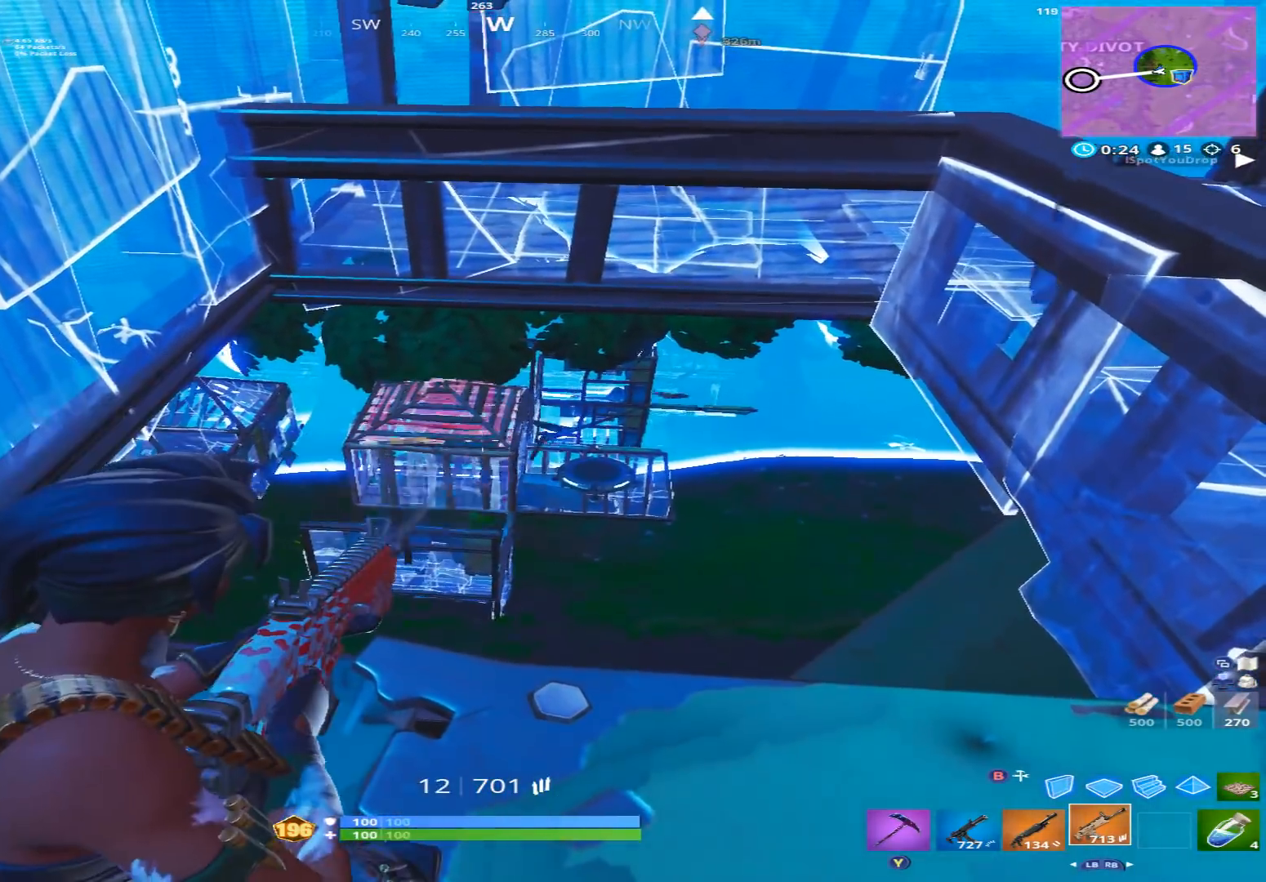
{"buttons": ["L2", "R2"], "left_stick": "center", "right_stick": "center", "events": [[267, "left_stick", "left"], [300, "right_stick", "down"], [467, "left_stick", "center"], [467, "right_stick", "center"]]}
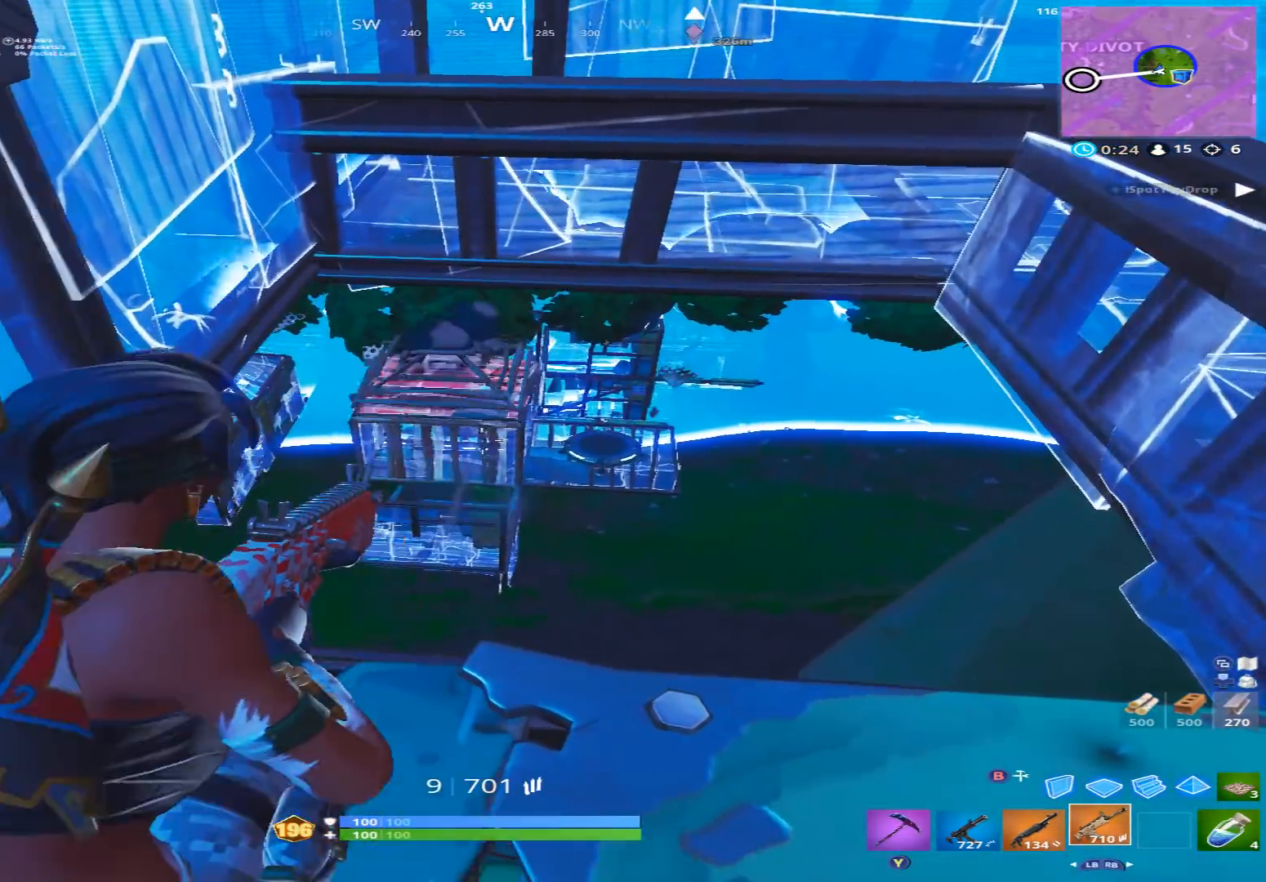
{"buttons": ["L2", "R2"], "left_stick": "center", "right_stick": "up", "events": [[133, "right_stick", "up-left"], [233, "right_stick", "left"], [333, "right_stick", "center"], [433, "right_stick", "up-left"], [500, "right_stick", "up"]]}
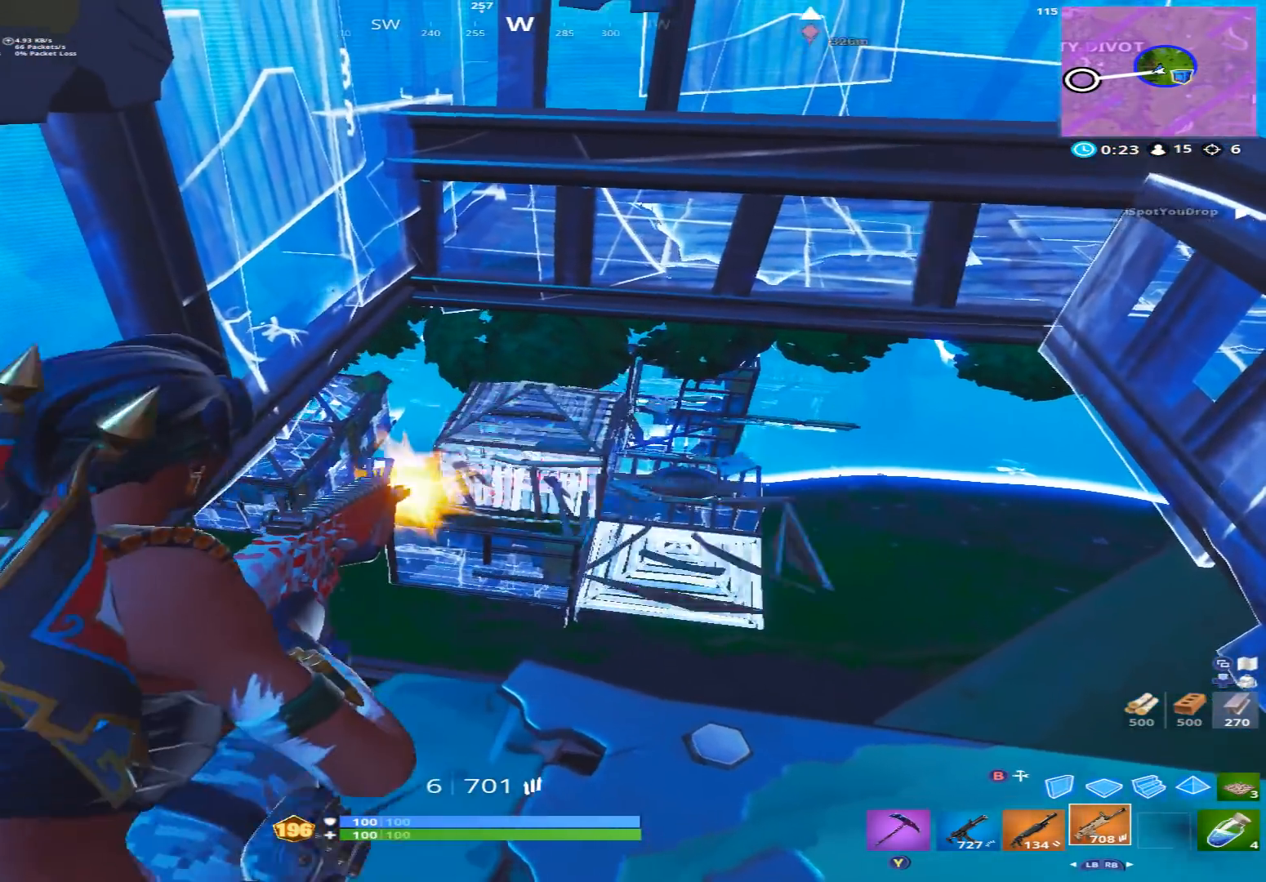
{"buttons": ["L2", "R2"], "left_stick": "right", "right_stick": "center", "events": [[100, "right_stick", "center"], [167, "right_stick", "down"], [333, "right_stick", "center"], [500, "left_stick", "right"]]}
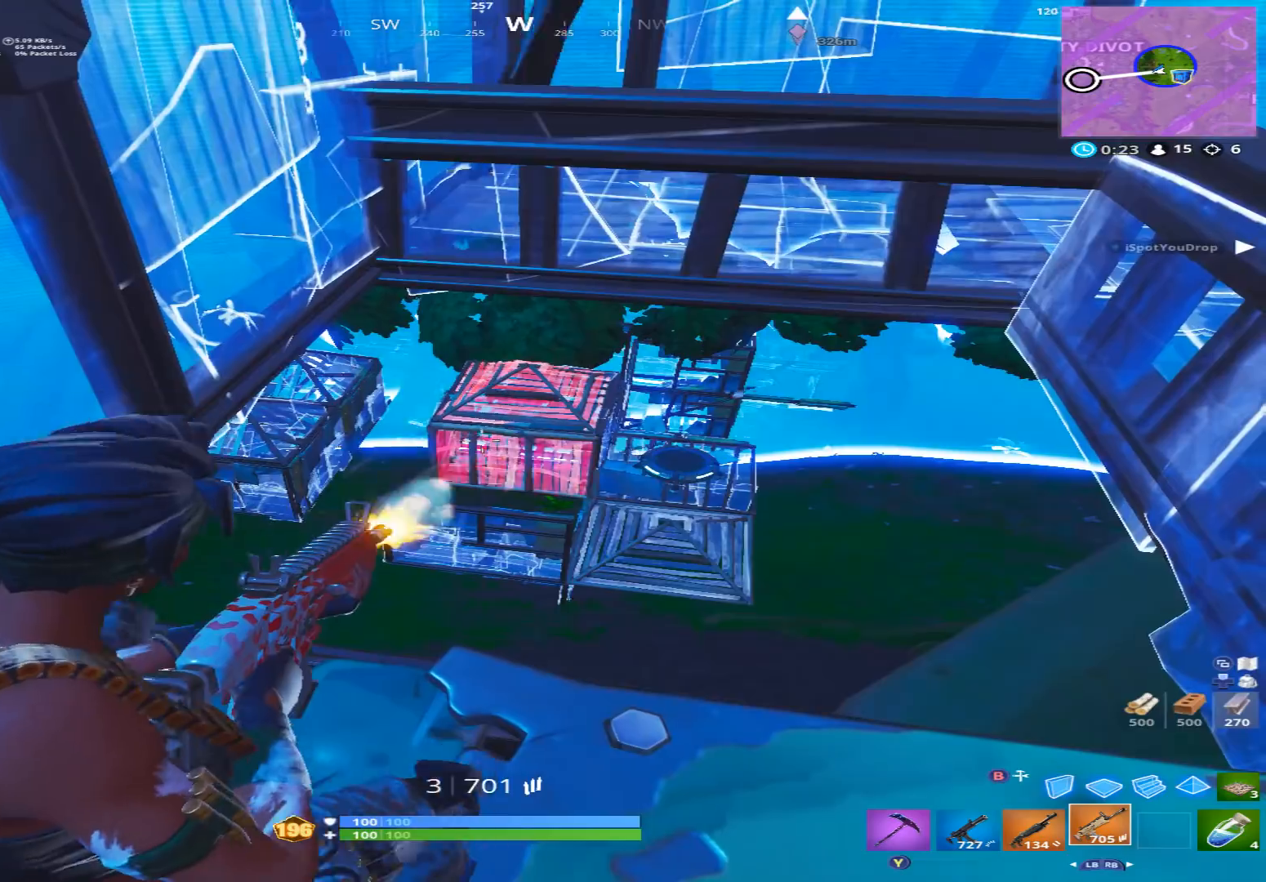
{"buttons": [], "left_stick": "down", "right_stick": "down", "events": [[100, "left_stick", "down-right"], [100, "right_stick", "up-right"], [233, "left_stick", "down-left"], [267, "right_stick", "down"], [400, "L2", "up"], [433, "X", "down"], [467, "R2", "up"], [467, "X", "up"], [467, "left_stick", "down"]]}
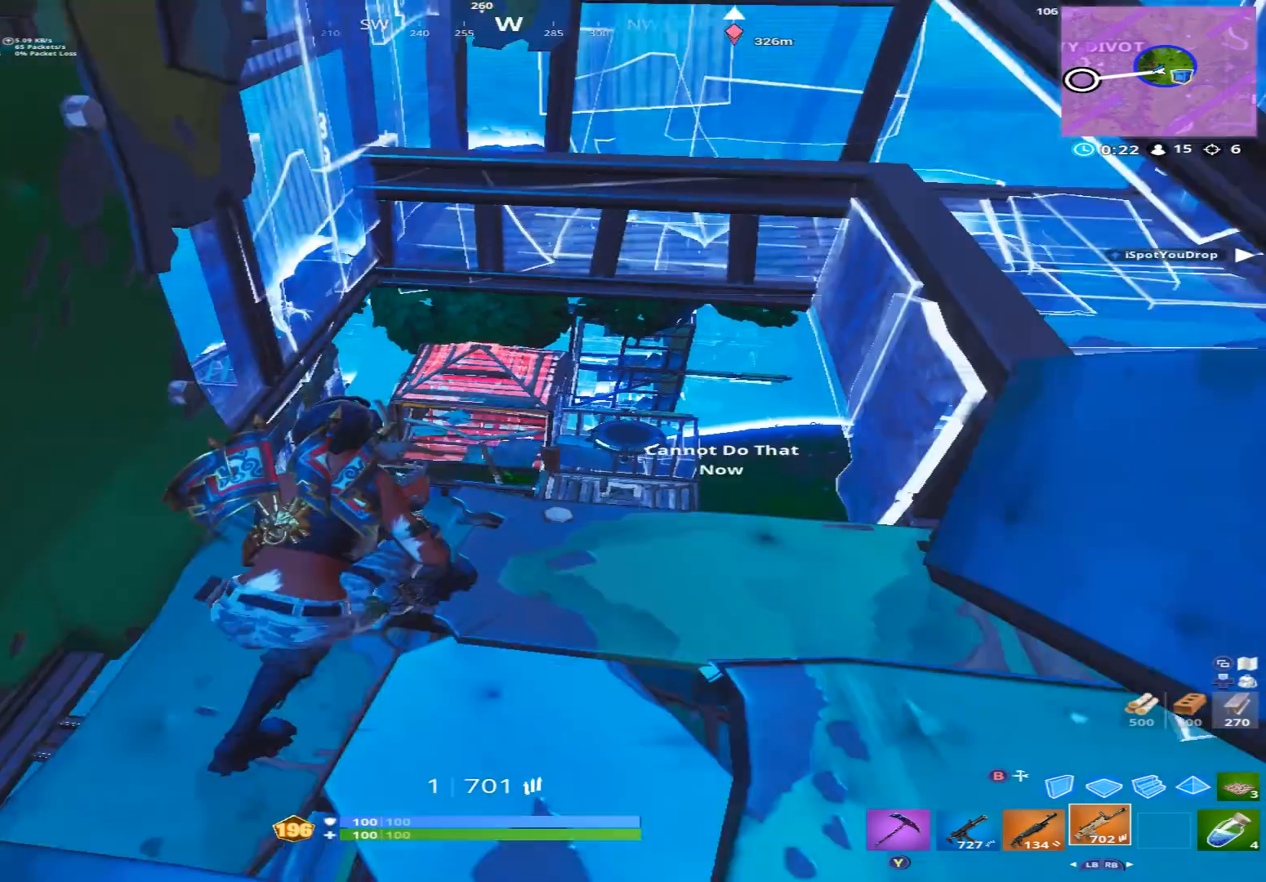
{"buttons": [], "left_stick": "right", "right_stick": "center", "events": [[33, "X", "down"], [133, "X", "up"], [133, "left_stick", "down-left"], [267, "left_stick", "left"], [300, "right_stick", "center"], [433, "left_stick", "up"], [500, "left_stick", "right"]]}
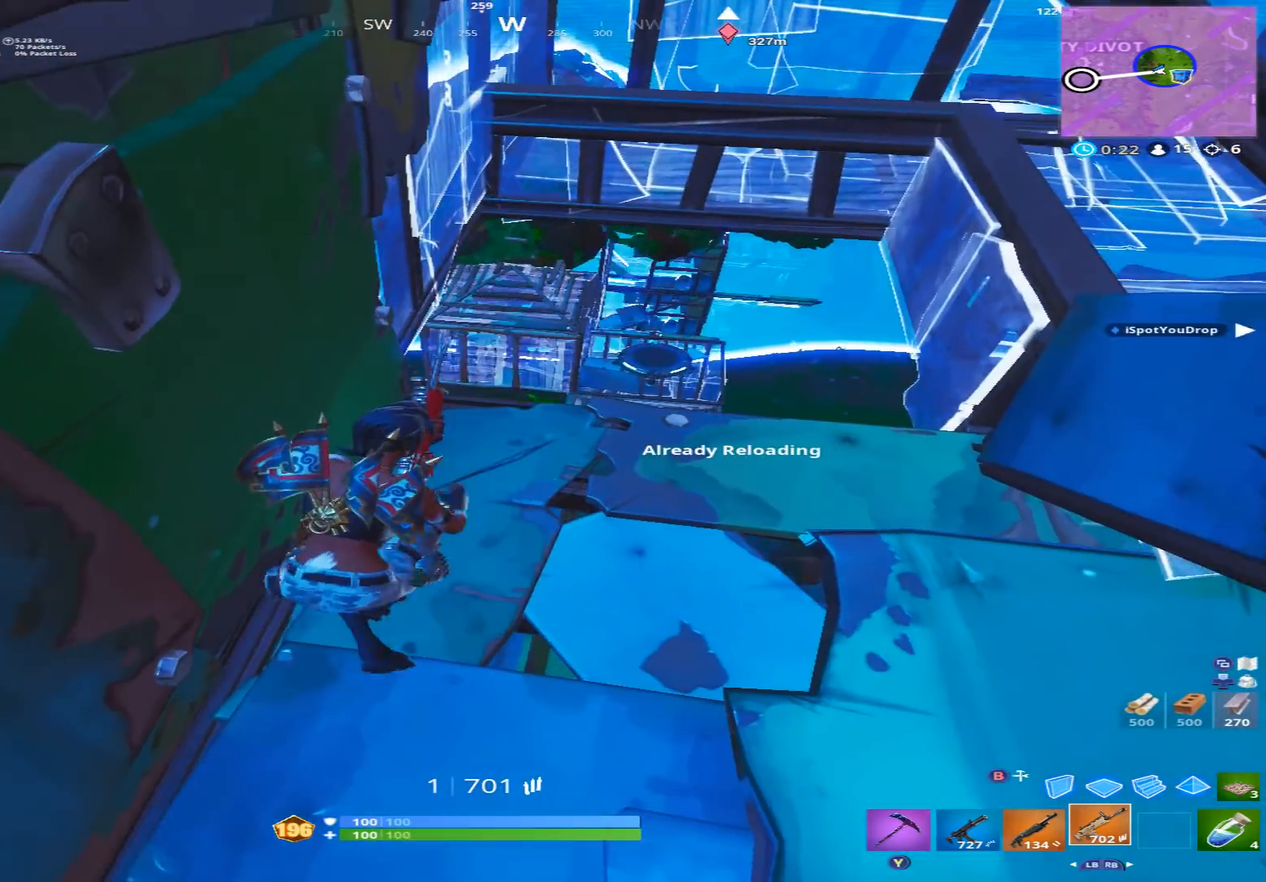
{"buttons": [], "left_stick": "up", "right_stick": "center", "events": [[67, "left_stick", "down-right"], [300, "left_stick", "right"], [467, "left_stick", "up"]]}
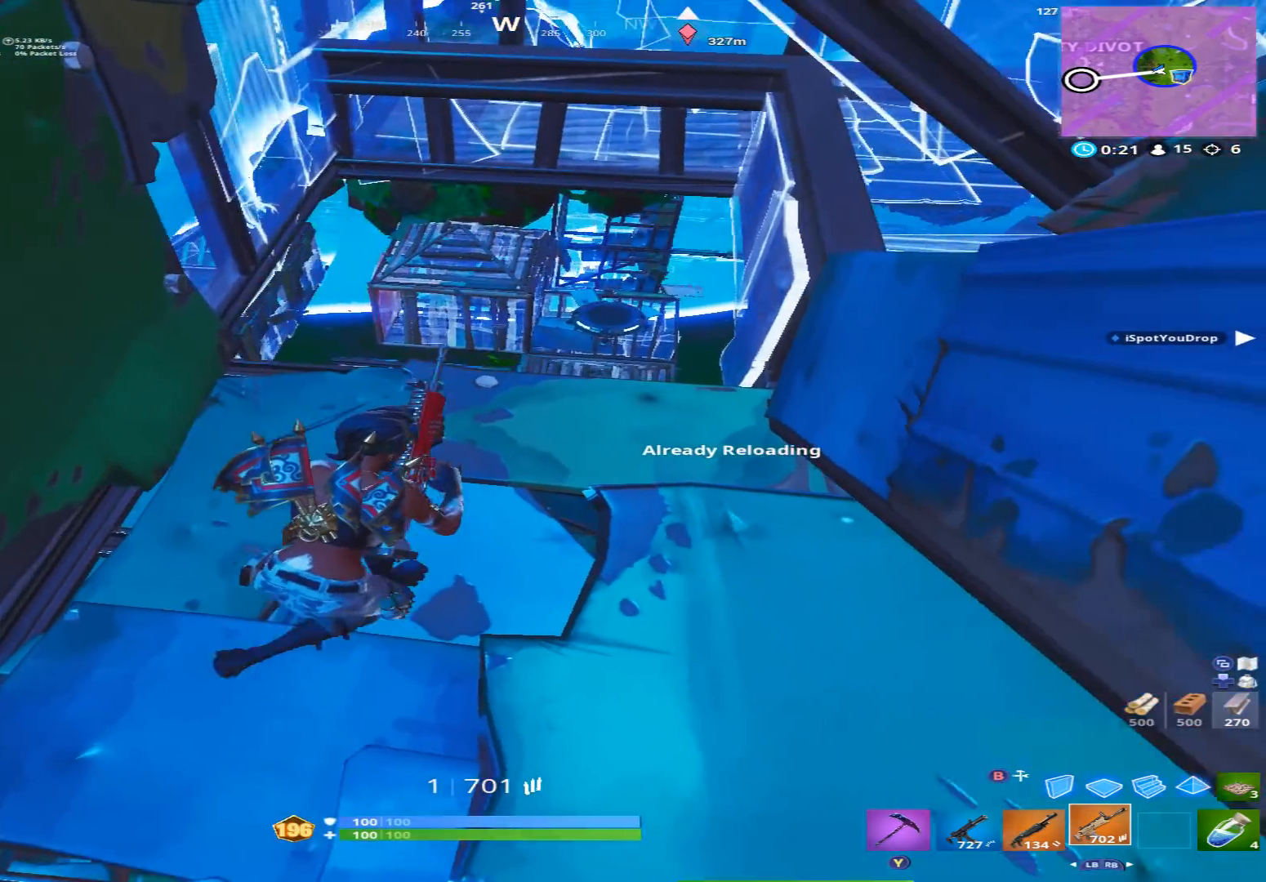
{"buttons": [], "left_stick": "up", "right_stick": "center", "events": [[33, "left_stick", "up-left"], [233, "left_stick", "left"], [467, "left_stick", "up"]]}
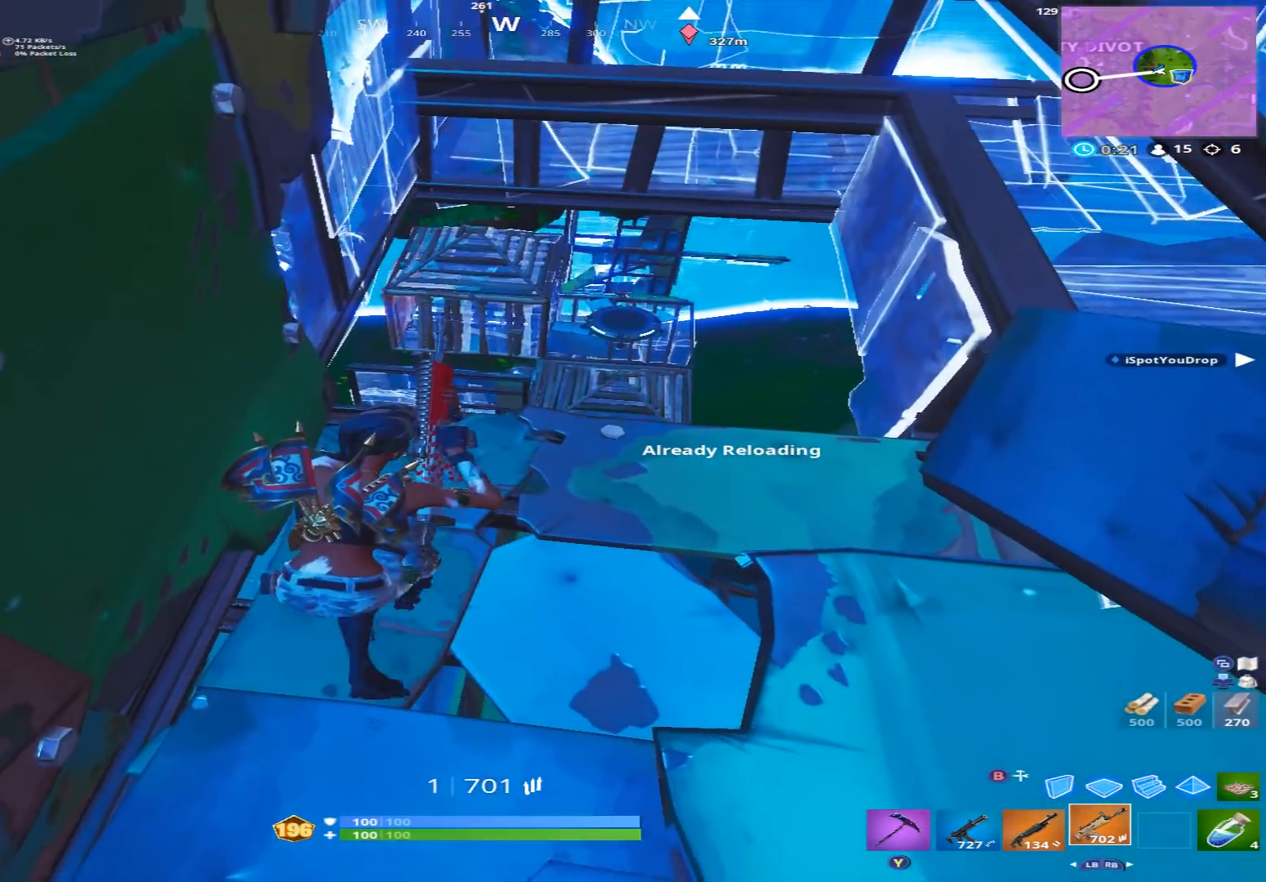
{"buttons": ["L2", "R2"], "left_stick": "center", "right_stick": "center", "events": [[67, "left_stick", "up-right"], [167, "right_stick", "up-right"], [367, "left_stick", "left"], [433, "L2", "down"], [467, "left_stick", "center"], [467, "right_stick", "center"], [500, "R2", "down"]]}
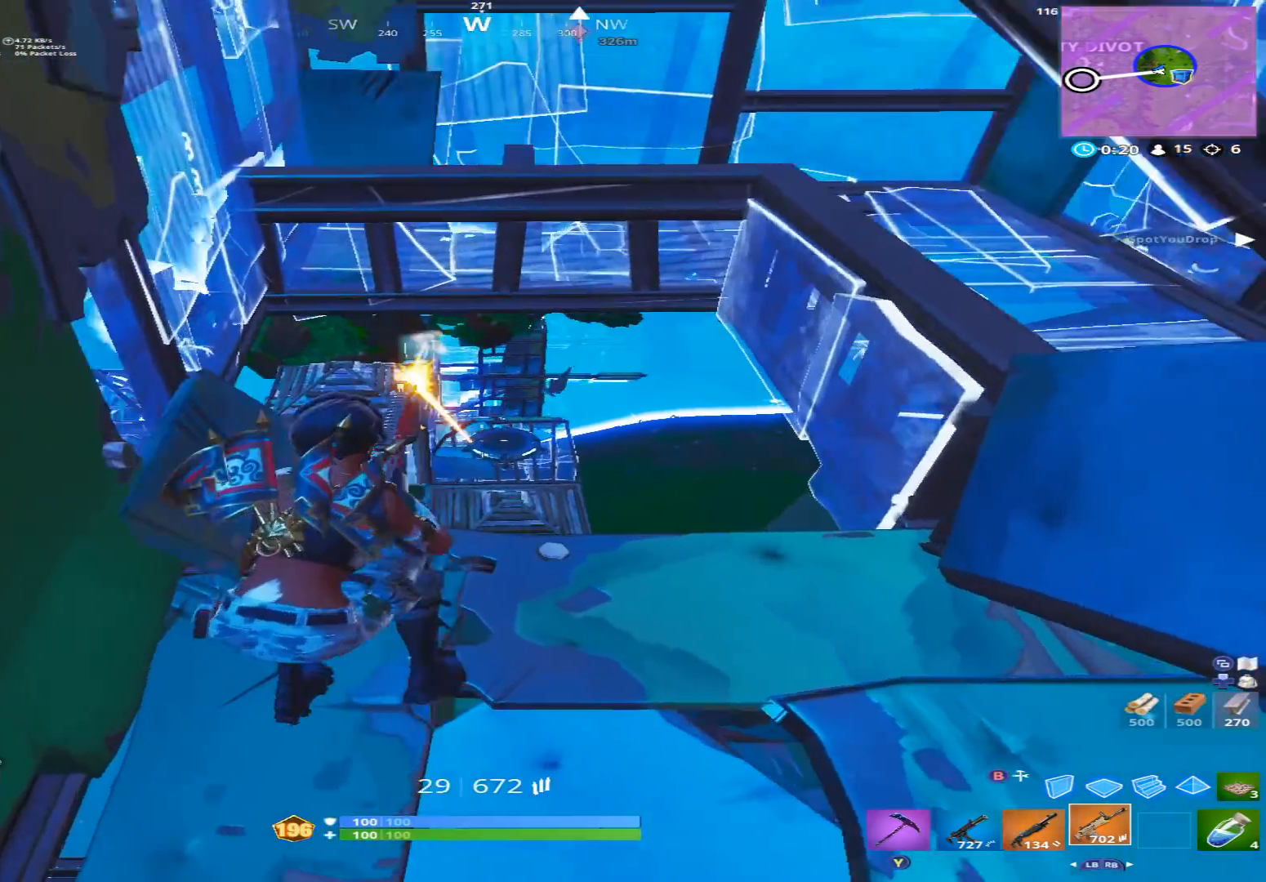
{"buttons": ["L2", "R2"], "left_stick": "center", "right_stick": "center", "events": []}
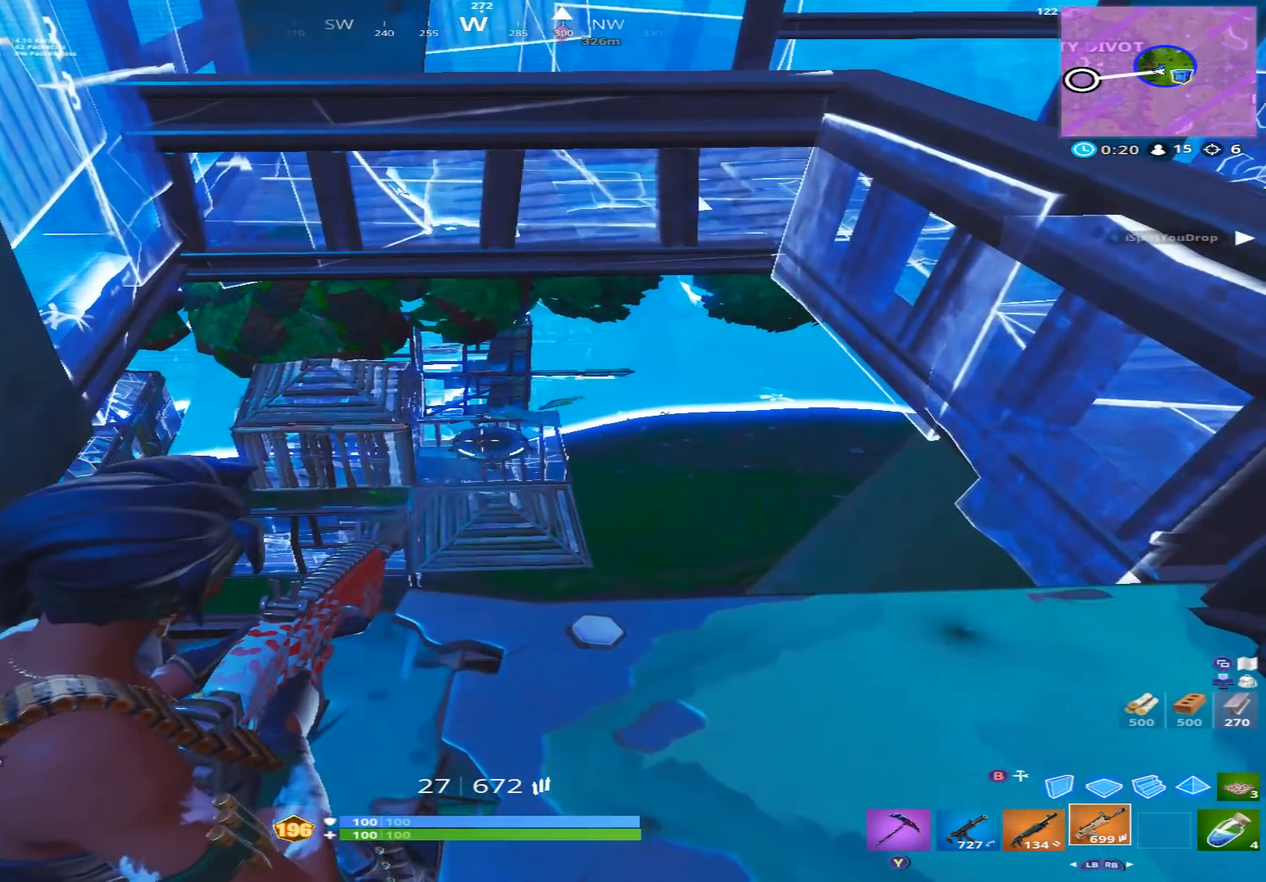
{"buttons": ["L2", "R2"], "left_stick": "center", "right_stick": "center", "events": []}
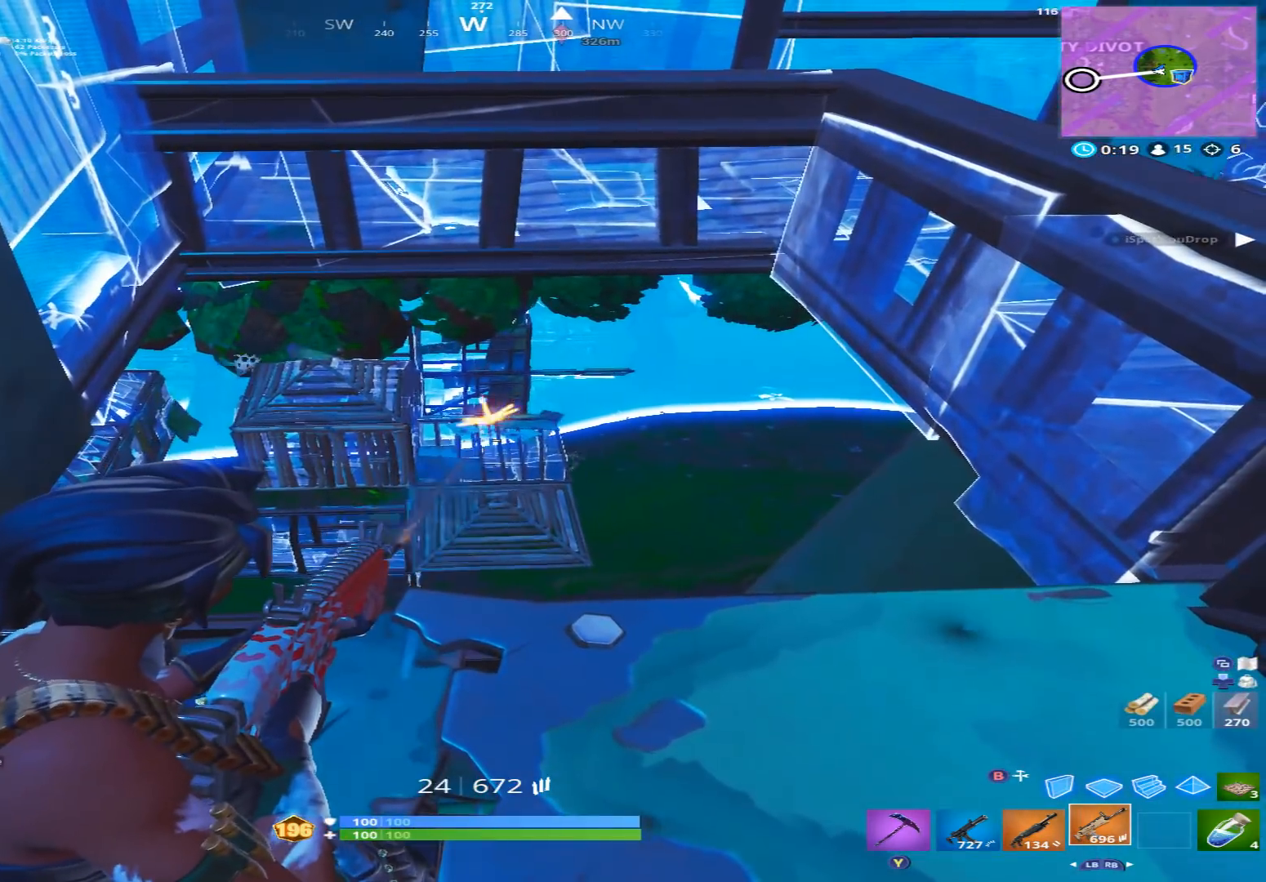
{"buttons": ["L2", "R2"], "left_stick": "up-right", "right_stick": "down-right", "events": [[367, "right_stick", "down-right"], [433, "left_stick", "up-right"]]}
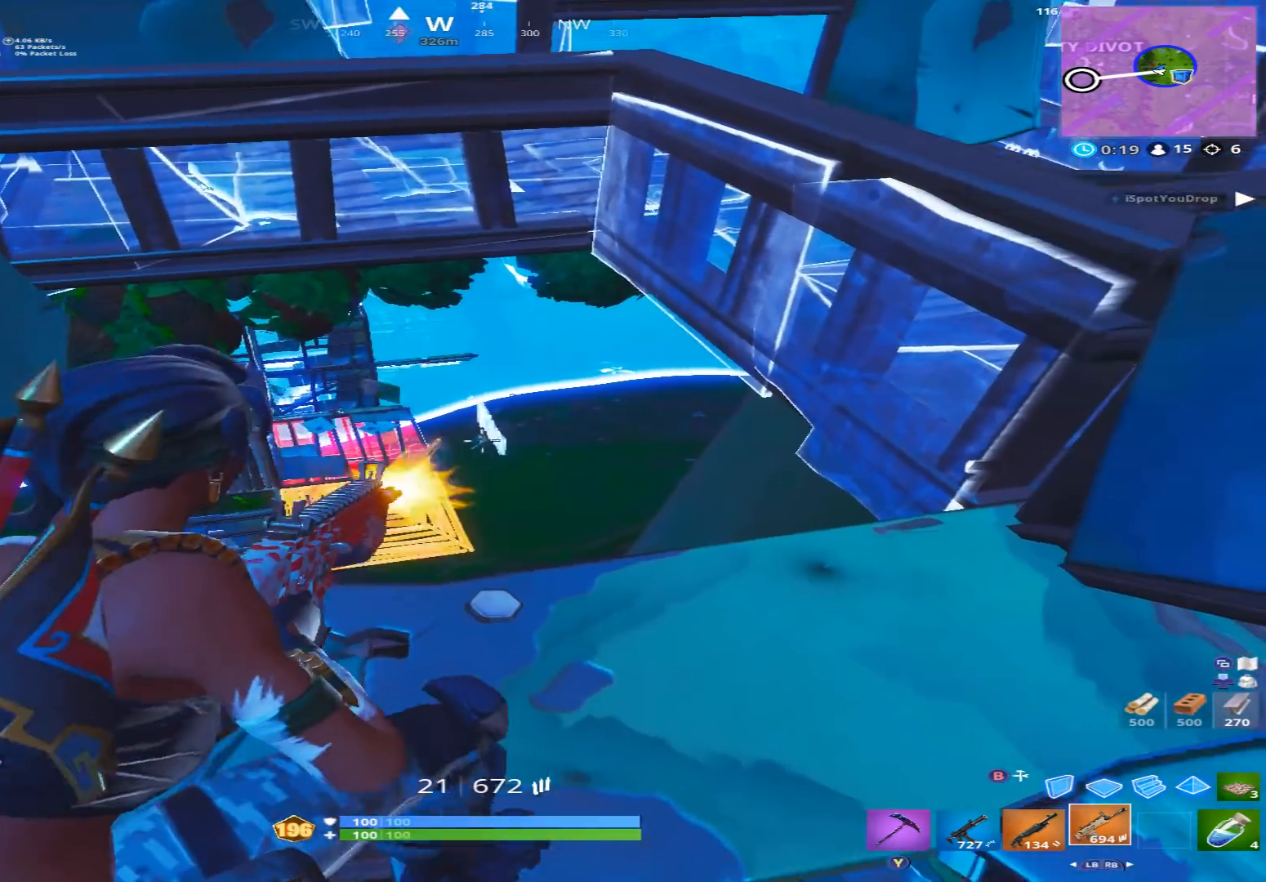
{"buttons": ["L2", "R2"], "left_stick": "center", "right_stick": "center", "events": [[100, "right_stick", "up"], [167, "left_stick", "center"], [200, "right_stick", "center"], [233, "left_stick", "left"], [433, "left_stick", "center"]]}
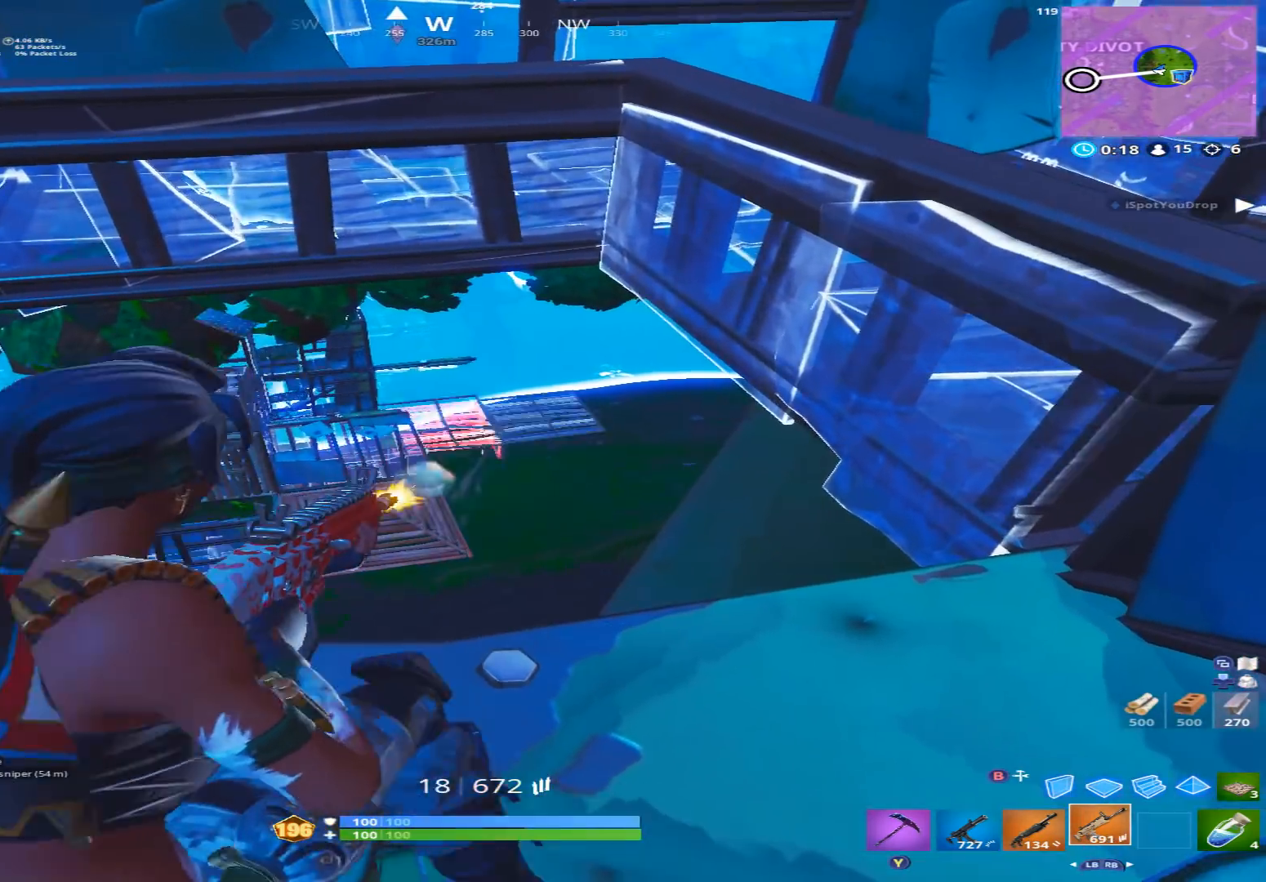
{"buttons": ["L2", "R2"], "left_stick": "right", "right_stick": "center", "events": [[33, "left_stick", "right"], [67, "right_stick", "down-right"], [167, "left_stick", "center"], [167, "right_stick", "center"], [233, "left_stick", "left"], [367, "left_stick", "center"], [467, "left_stick", "right"]]}
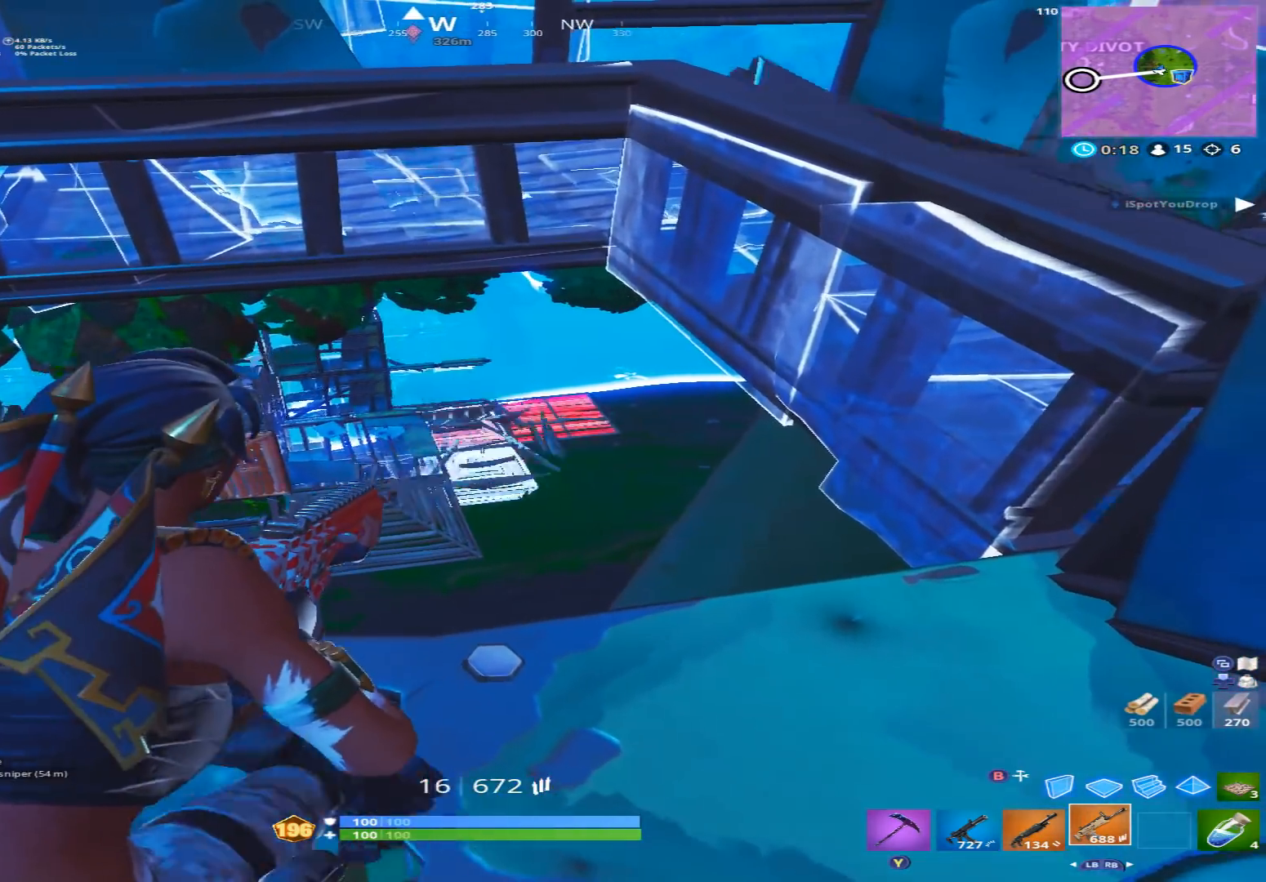
{"buttons": ["L2", "R2"], "left_stick": "center", "right_stick": "down", "events": [[100, "left_stick", "center"], [100, "right_stick", "up"], [367, "right_stick", "center"], [500, "right_stick", "down"]]}
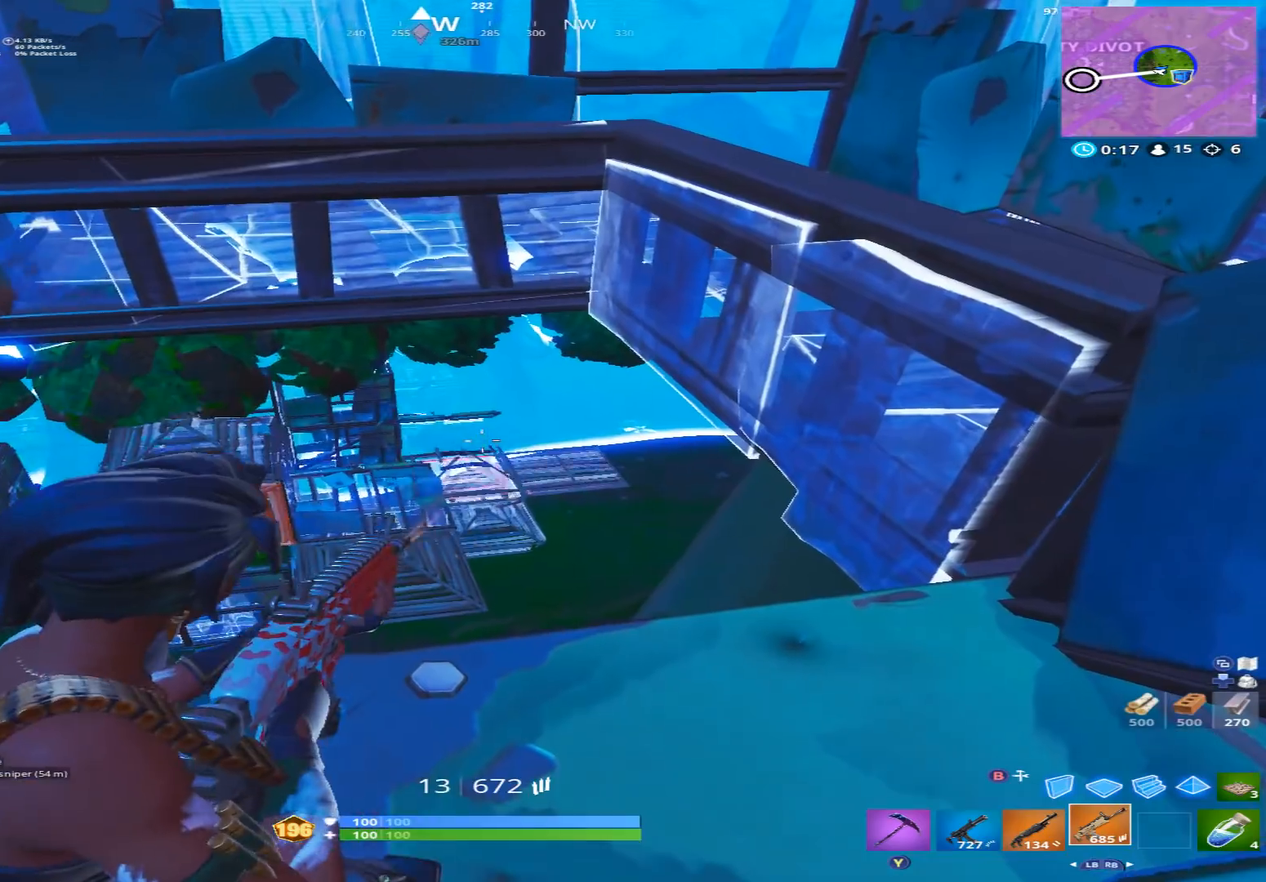
{"buttons": [], "left_stick": "down", "right_stick": "down-left", "events": [[100, "right_stick", "down-left"], [167, "L2", "up"], [167, "X", "down"], [233, "R2", "up"], [233, "X", "up"], [233, "left_stick", "down"], [233, "right_stick", "center"], [300, "X", "down"], [367, "X", "up"], [367, "right_stick", "down-left"]]}
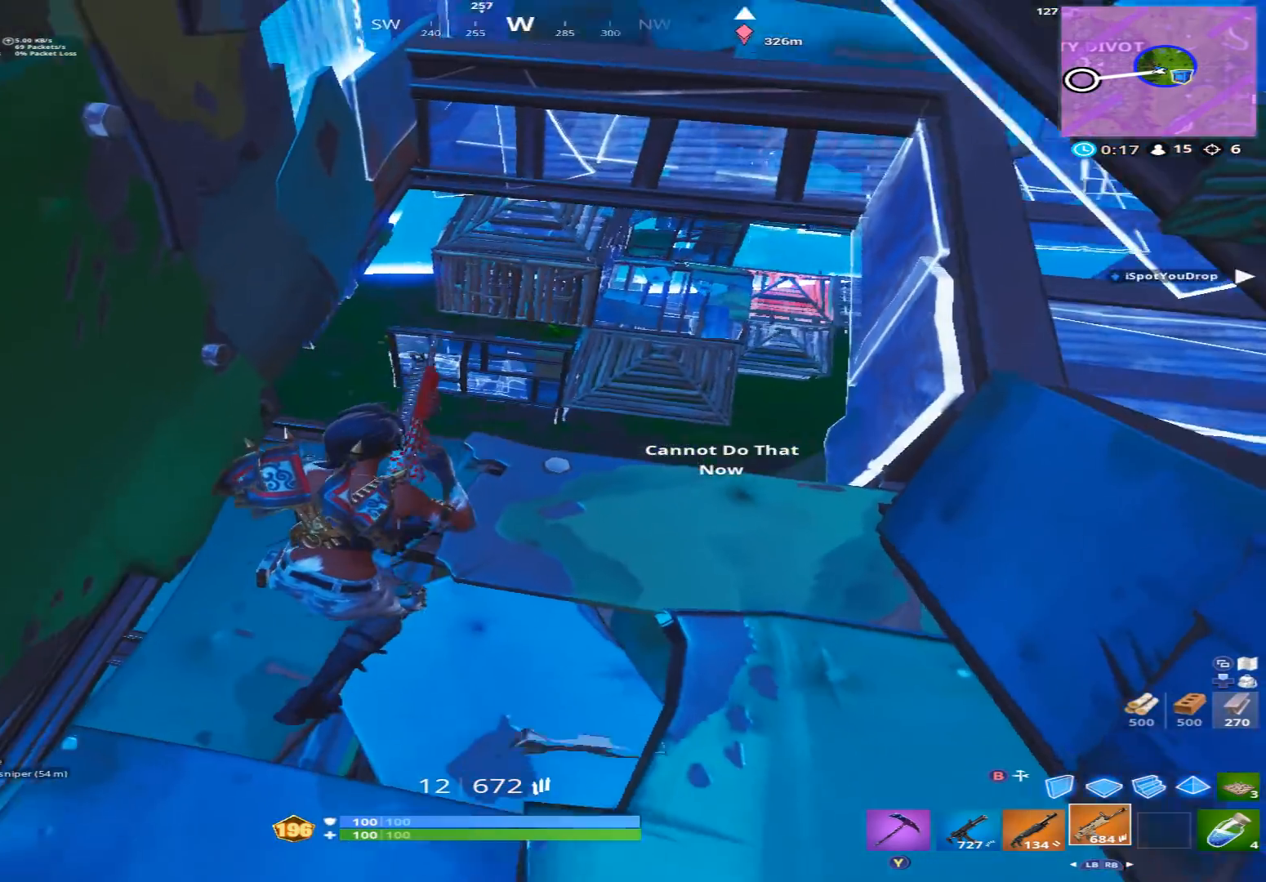
{"buttons": [], "left_stick": "down-right", "right_stick": "center", "events": [[33, "right_stick", "center"], [133, "left_stick", "down-left"], [300, "left_stick", "down"], [400, "left_stick", "down-right"]]}